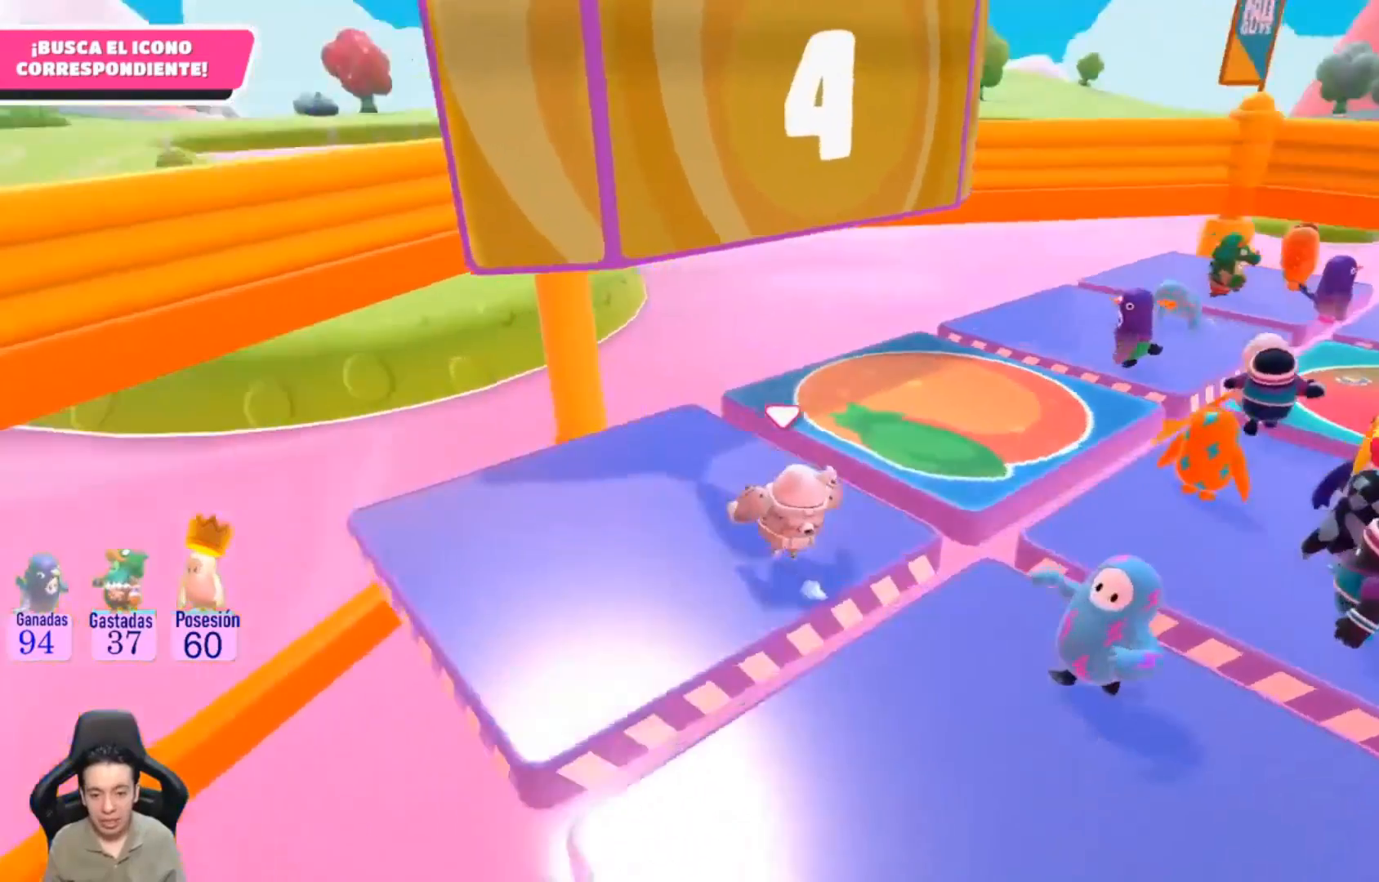
Gameplay with a controller (PlayStation layout); each line is a JSON object with the inputs held at the frame after it. "events" lists button and stick changes between this image and that frame as [ms after this image, input, new state], when the widget could be followed in between. Not read: L1 R1.
{"buttons": [], "left_stick": "center", "right_stick": "center", "events": [[33, "left_stick", "center"], [333, "right_stick", "center"]]}
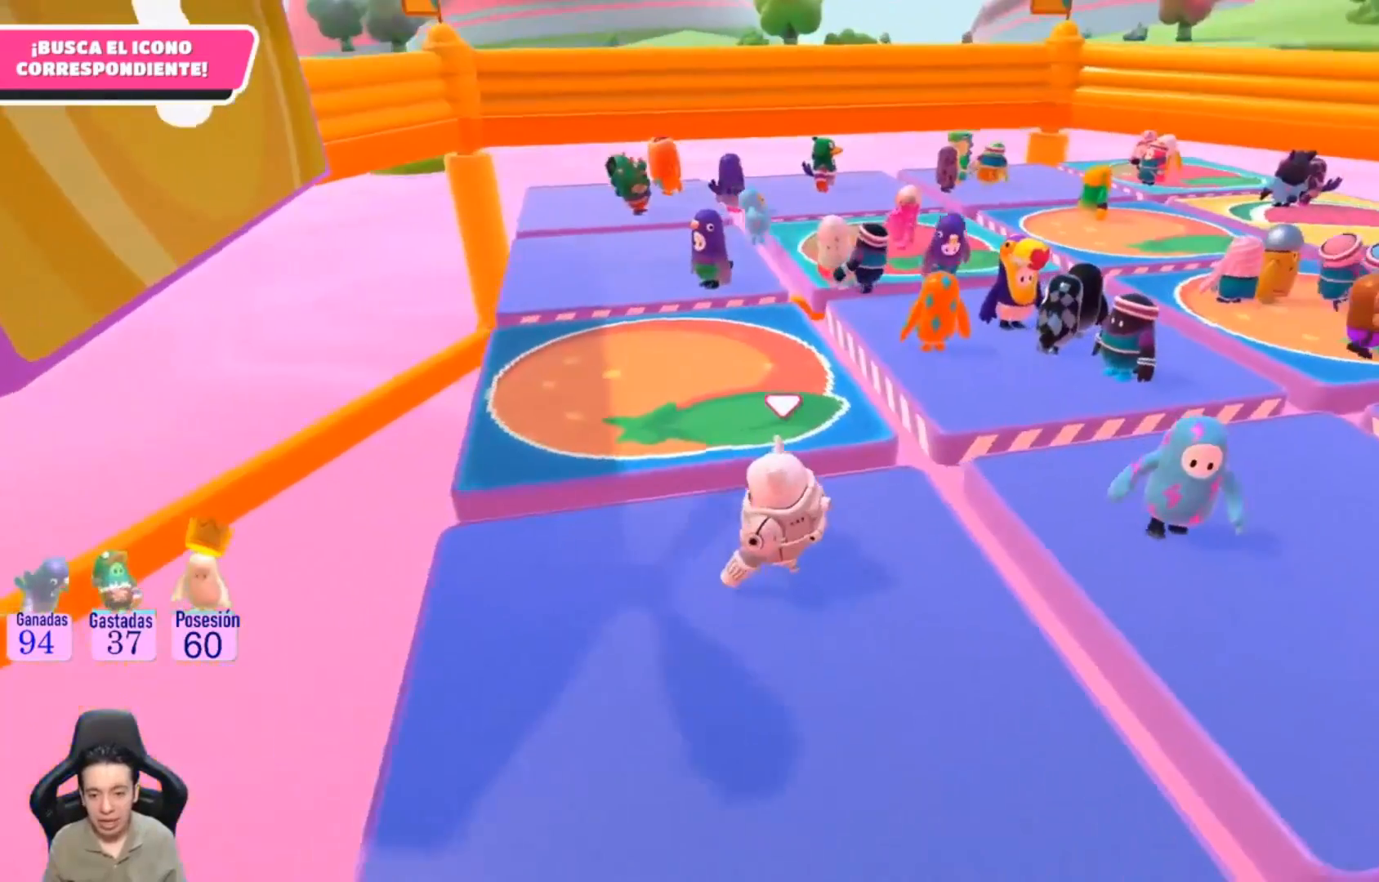
{"buttons": [], "left_stick": "center", "right_stick": "center", "events": []}
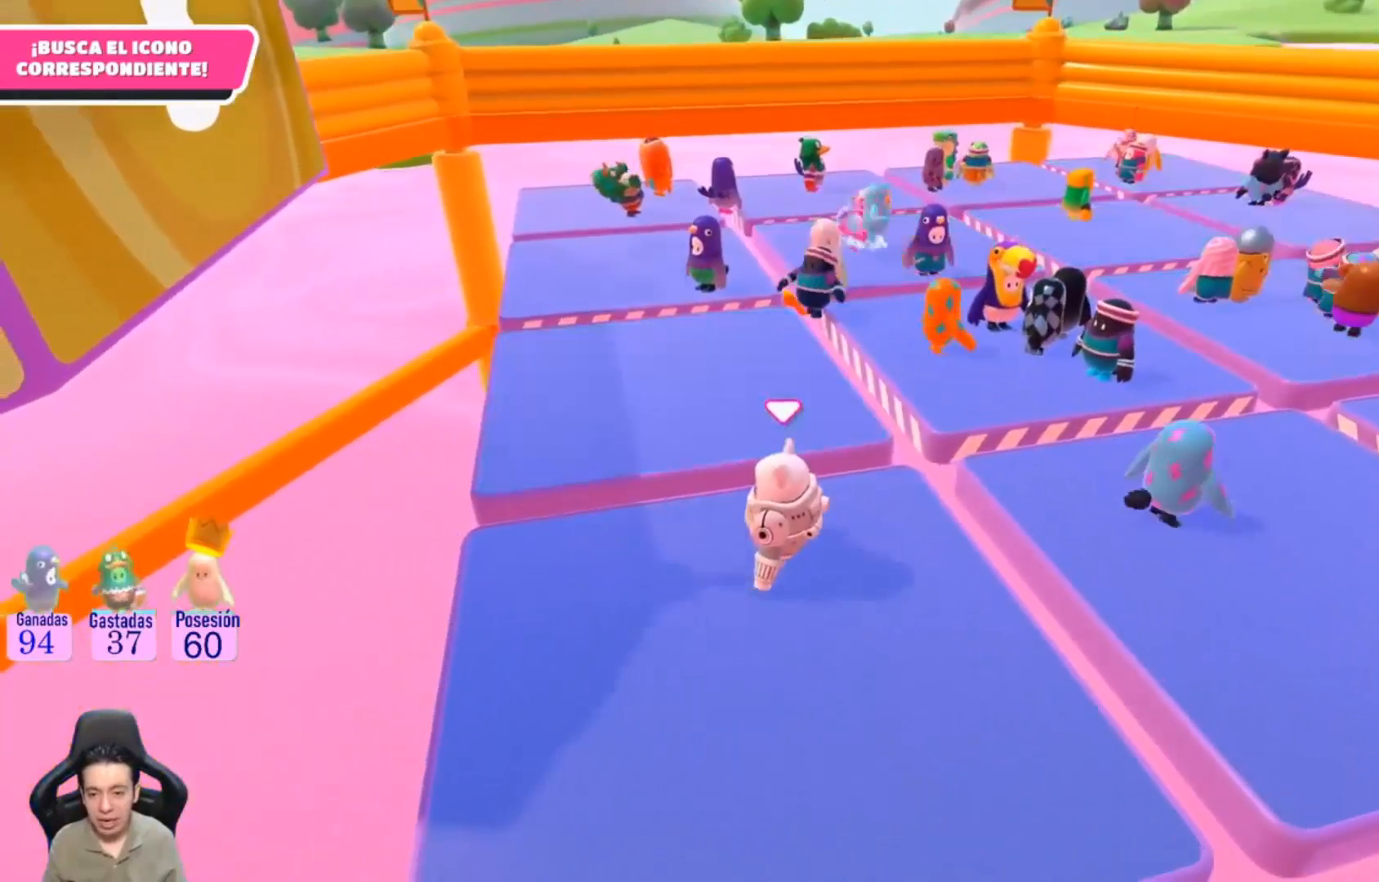
{"buttons": [], "left_stick": "center", "right_stick": "up-left", "events": [[233, "right_stick", "up-left"]]}
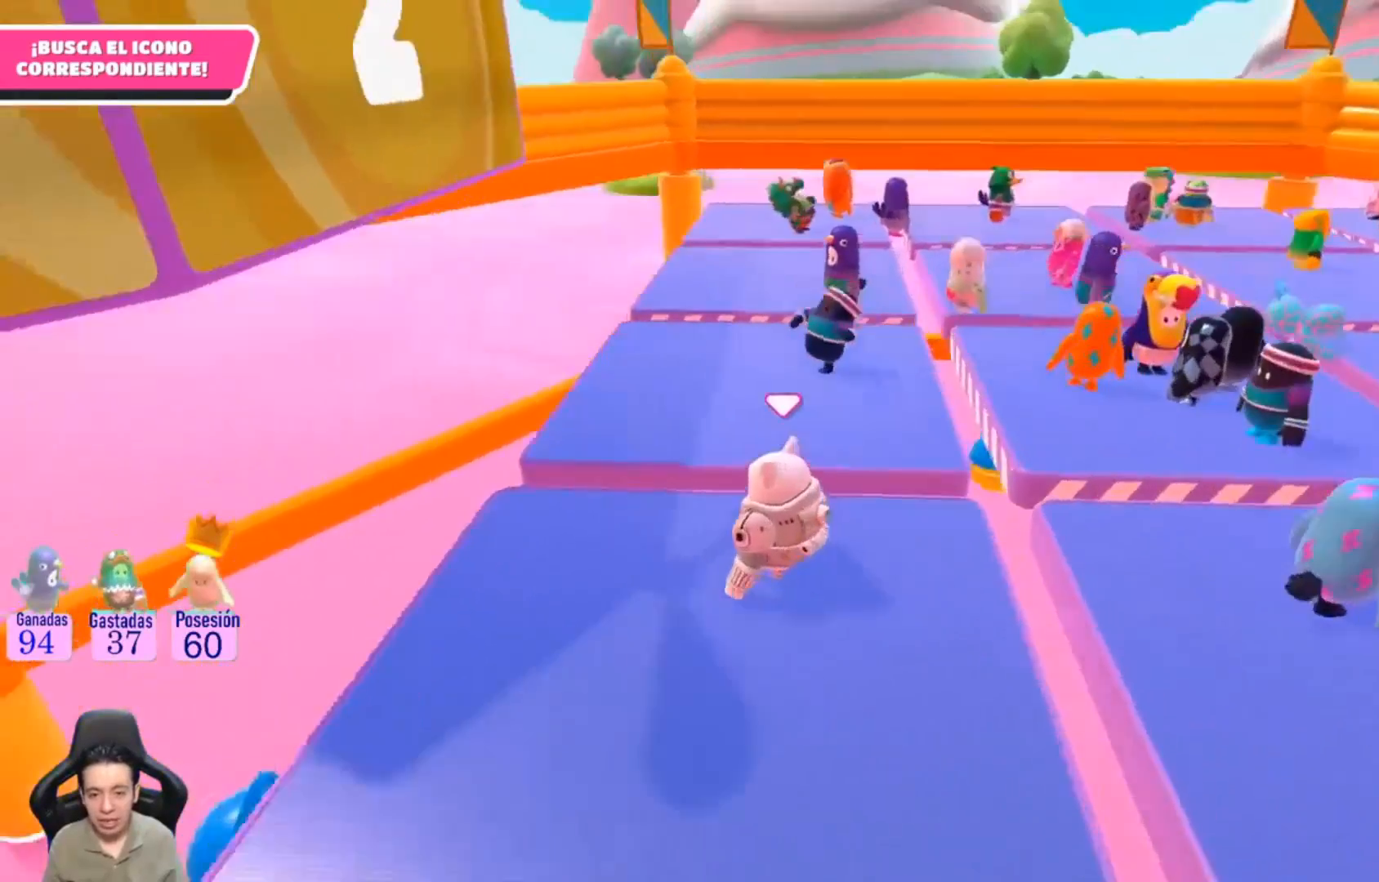
{"buttons": [], "left_stick": "center", "right_stick": "center", "events": [[33, "right_stick", "center"]]}
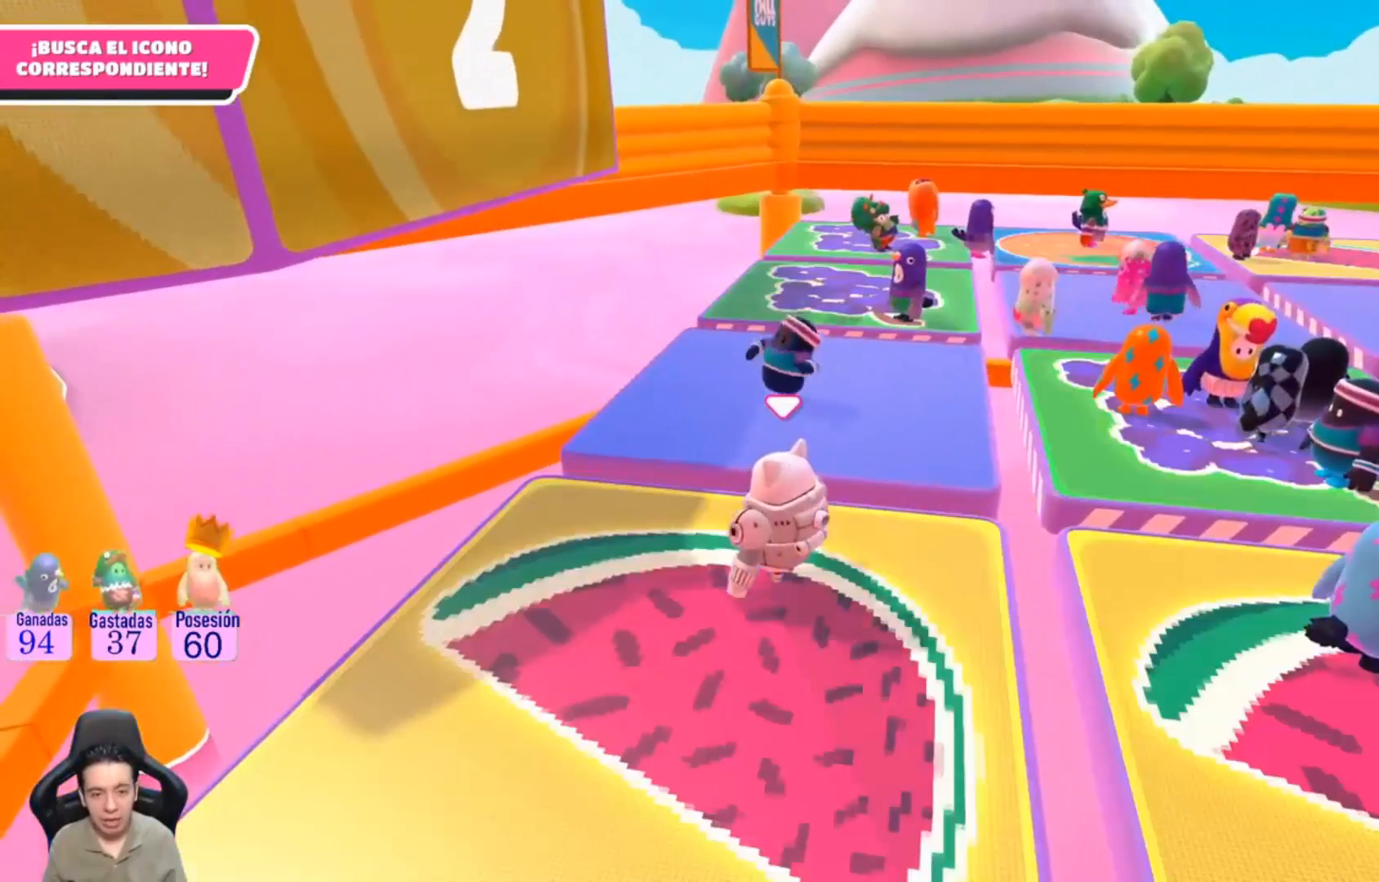
{"buttons": [], "left_stick": "center", "right_stick": "down-right", "events": [[500, "right_stick", "down-right"]]}
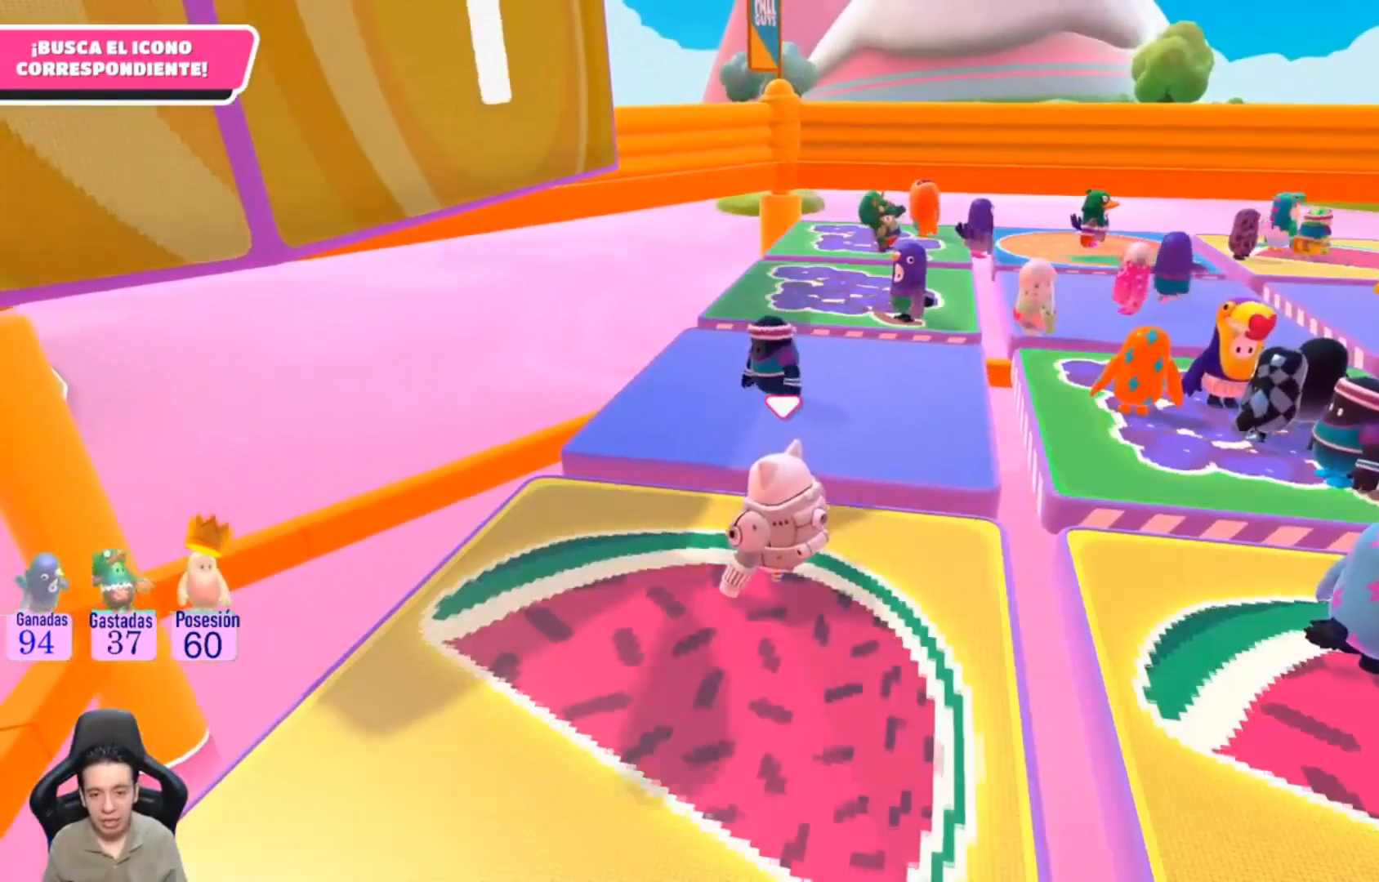
{"buttons": [], "left_stick": "center", "right_stick": "center", "events": [[233, "right_stick", "center"]]}
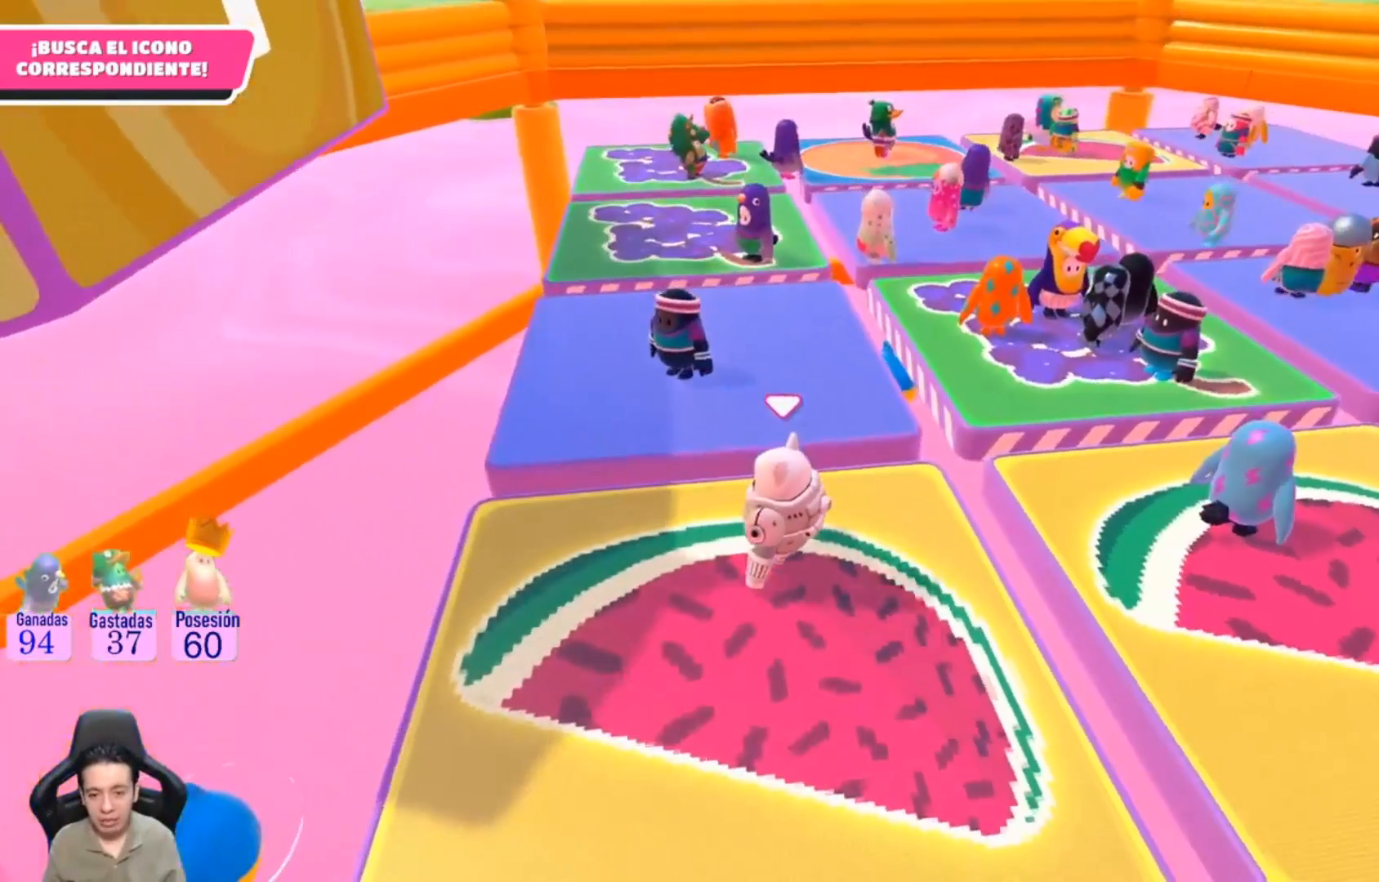
{"buttons": [], "left_stick": "center", "right_stick": "center", "events": [[133, "right_stick", "up-left"], [433, "right_stick", "center"]]}
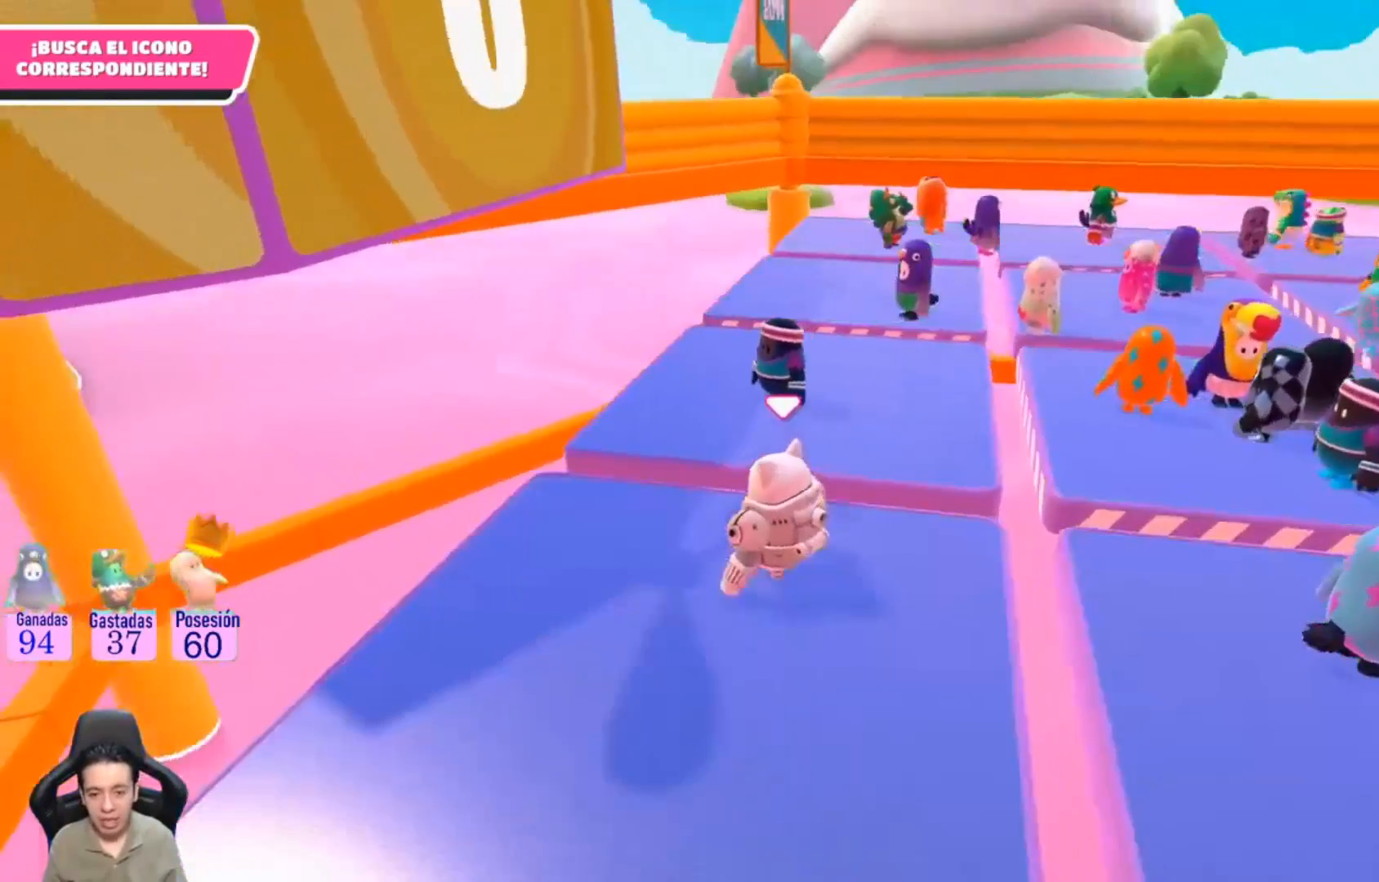
{"buttons": [], "left_stick": "center", "right_stick": "center"}
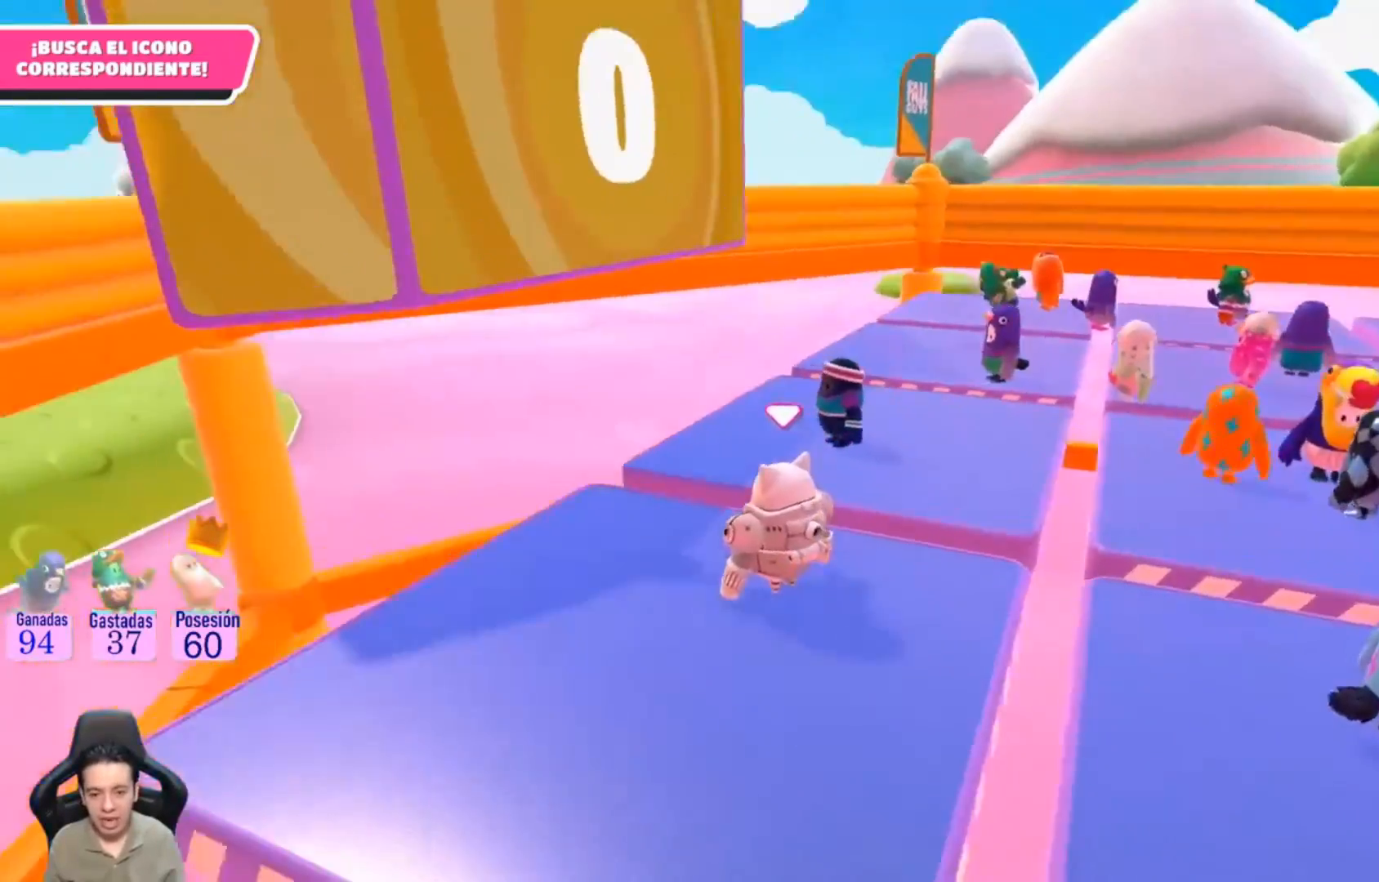
{"buttons": [], "left_stick": "center", "right_stick": "center", "events": []}
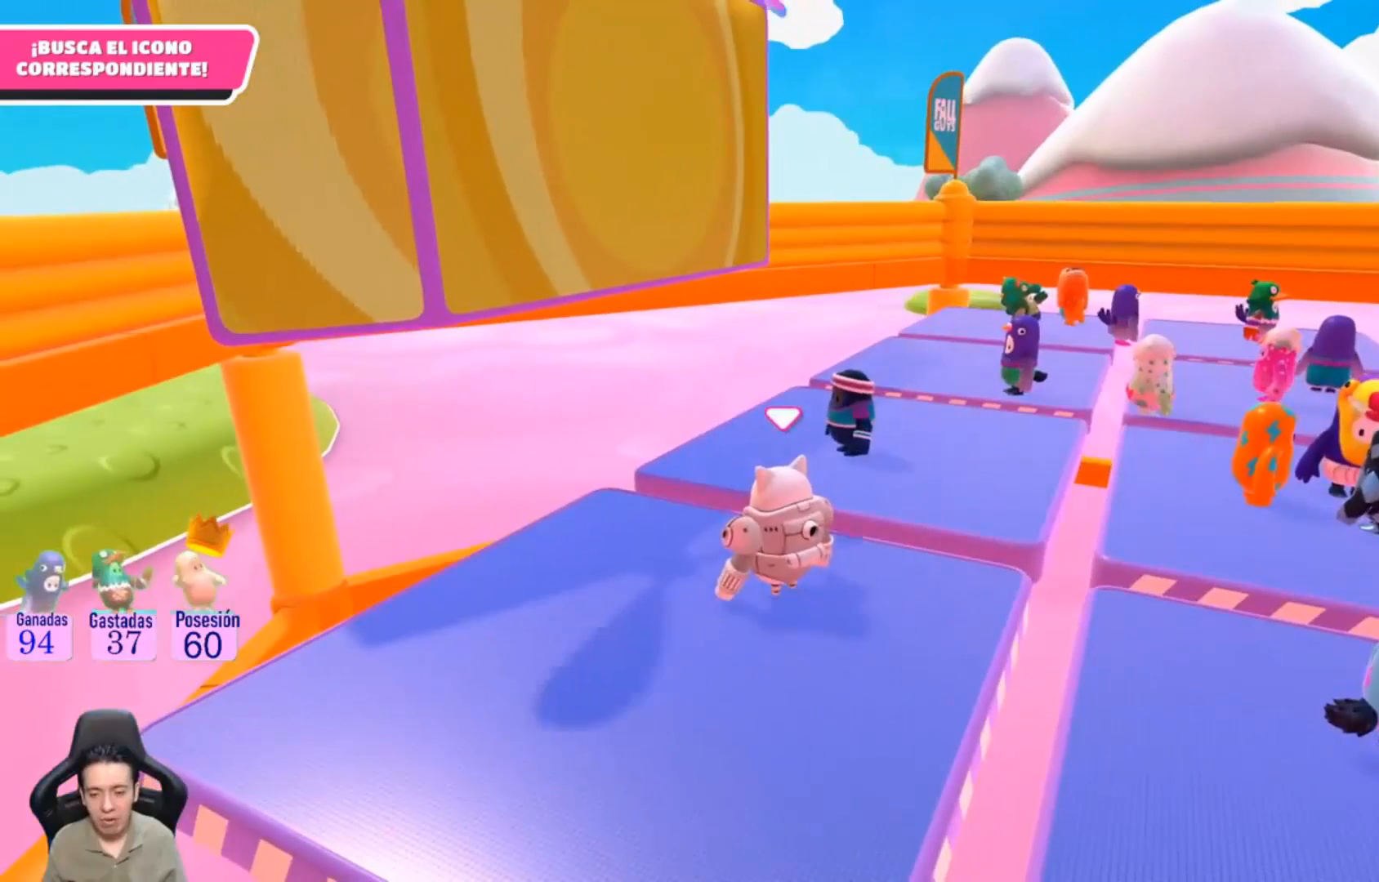
{"buttons": [], "left_stick": "center", "right_stick": "center", "events": []}
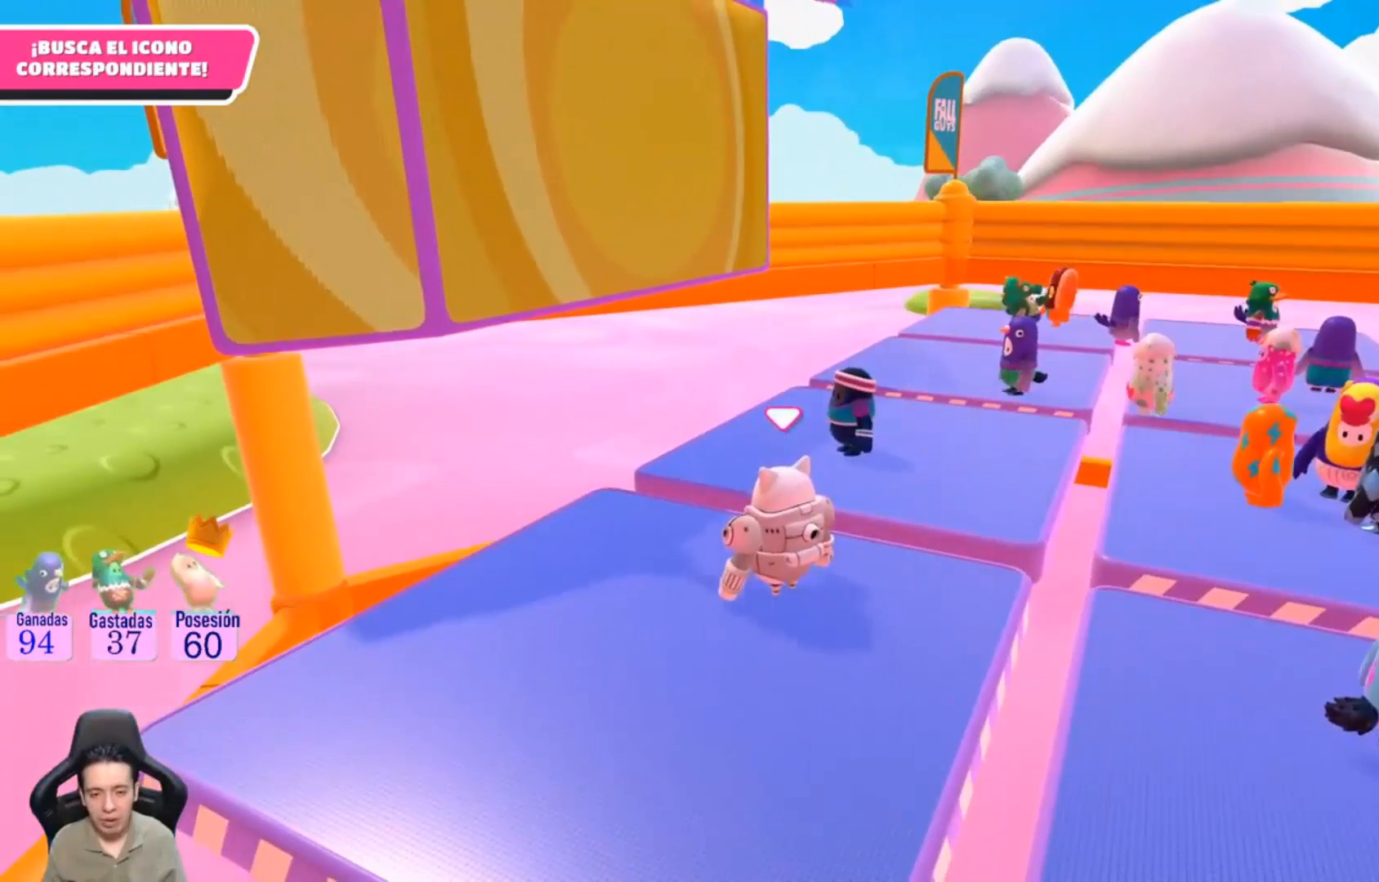
{"buttons": [], "left_stick": "center", "right_stick": "center", "events": []}
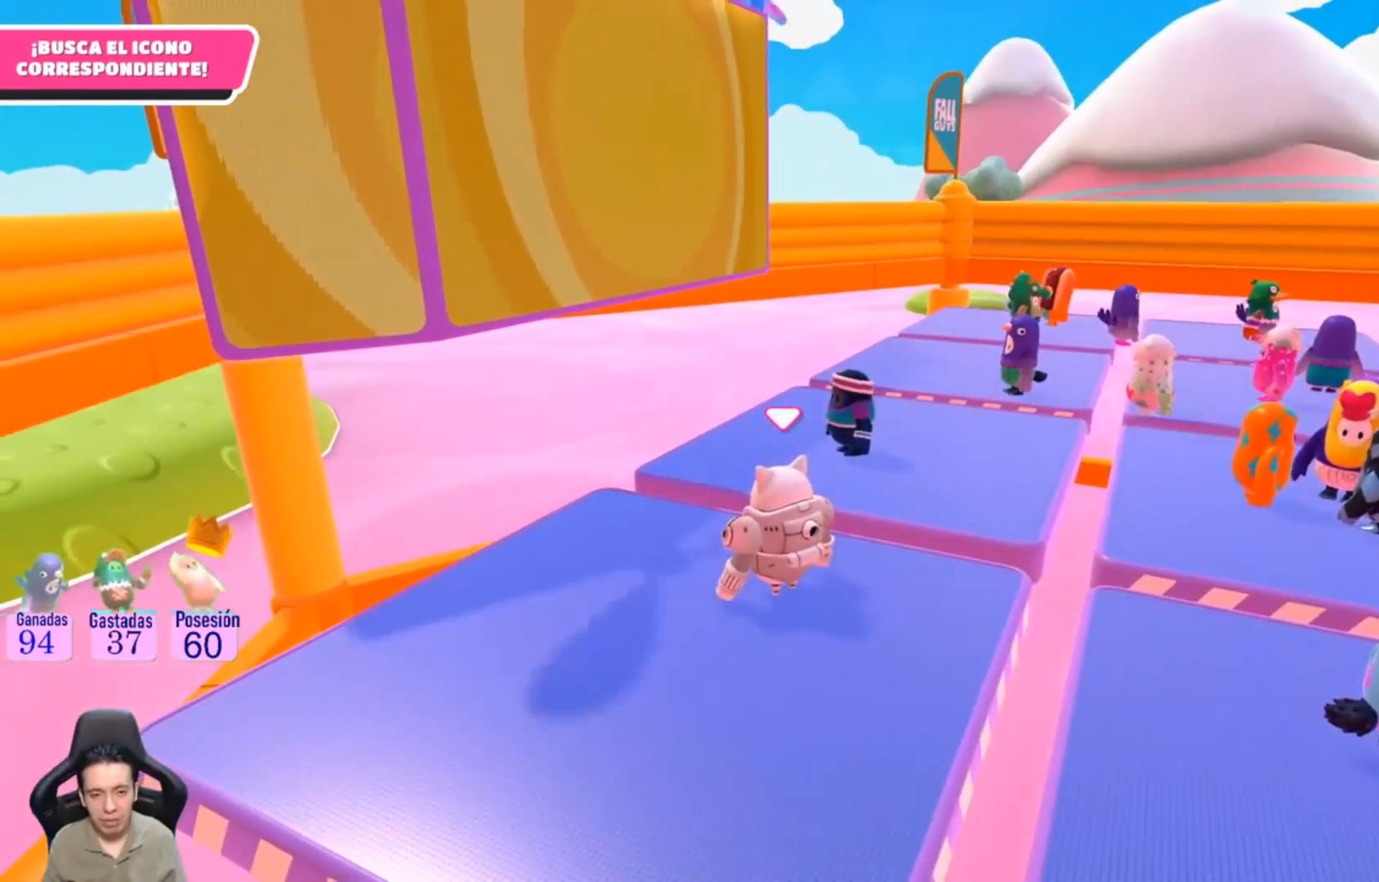
{"buttons": [], "left_stick": "center", "right_stick": "center", "events": [[100, "right_stick", "left"], [367, "right_stick", "center"]]}
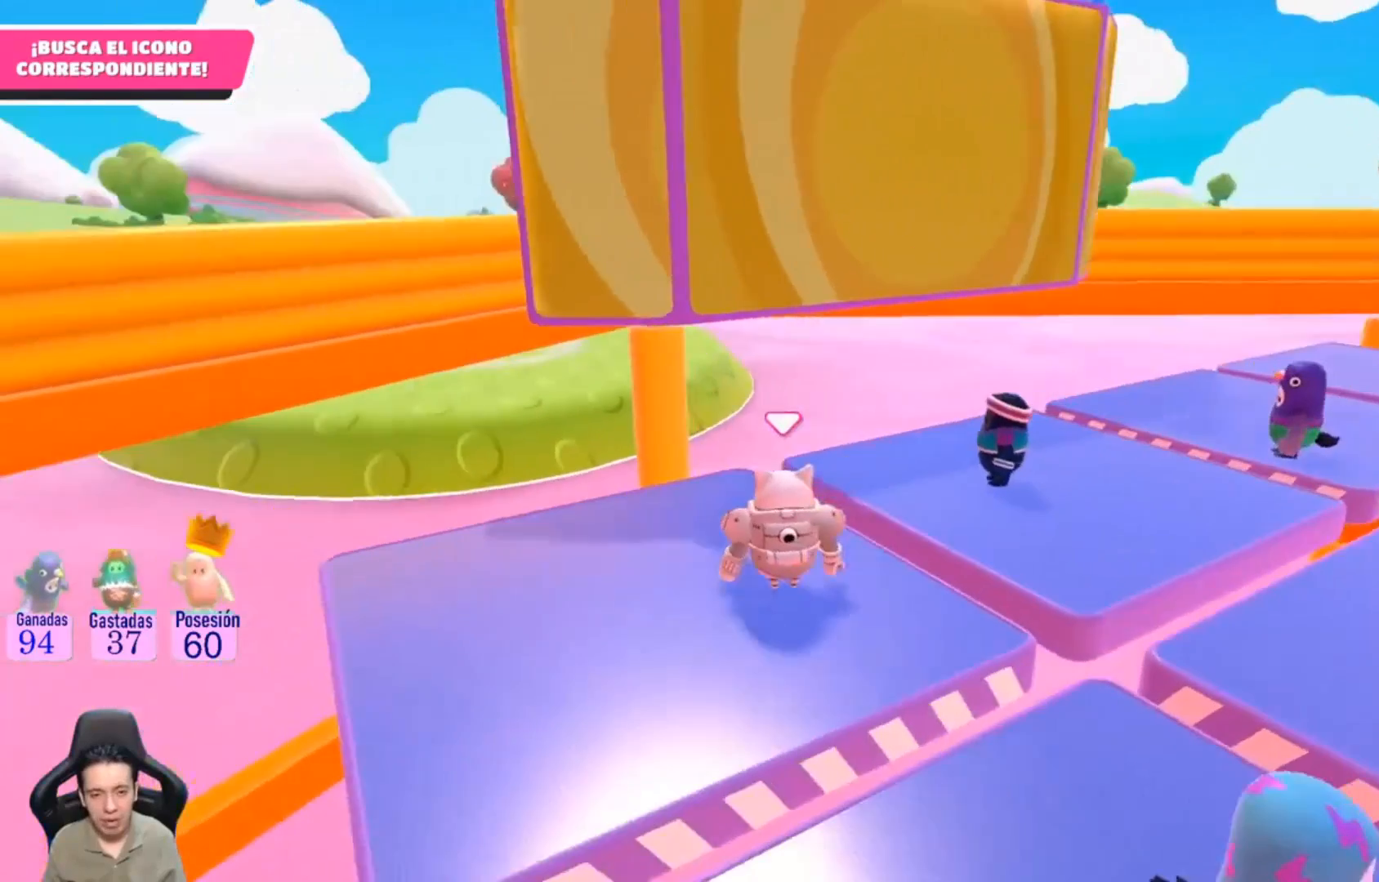
{"buttons": [], "left_stick": "center", "right_stick": "center", "events": []}
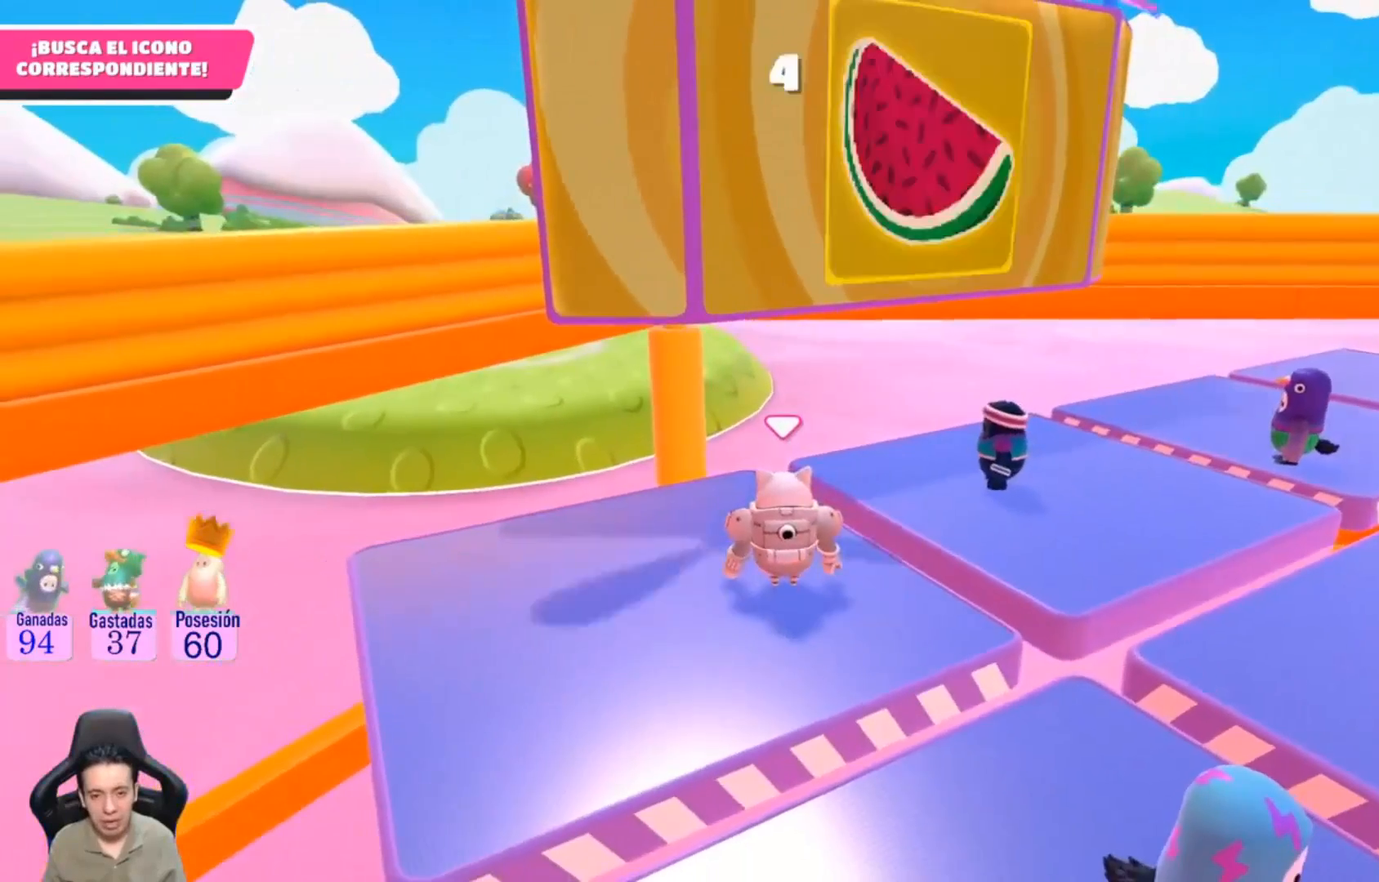
{"buttons": [], "left_stick": "up-right", "right_stick": "center", "events": [[500, "left_stick", "up-right"]]}
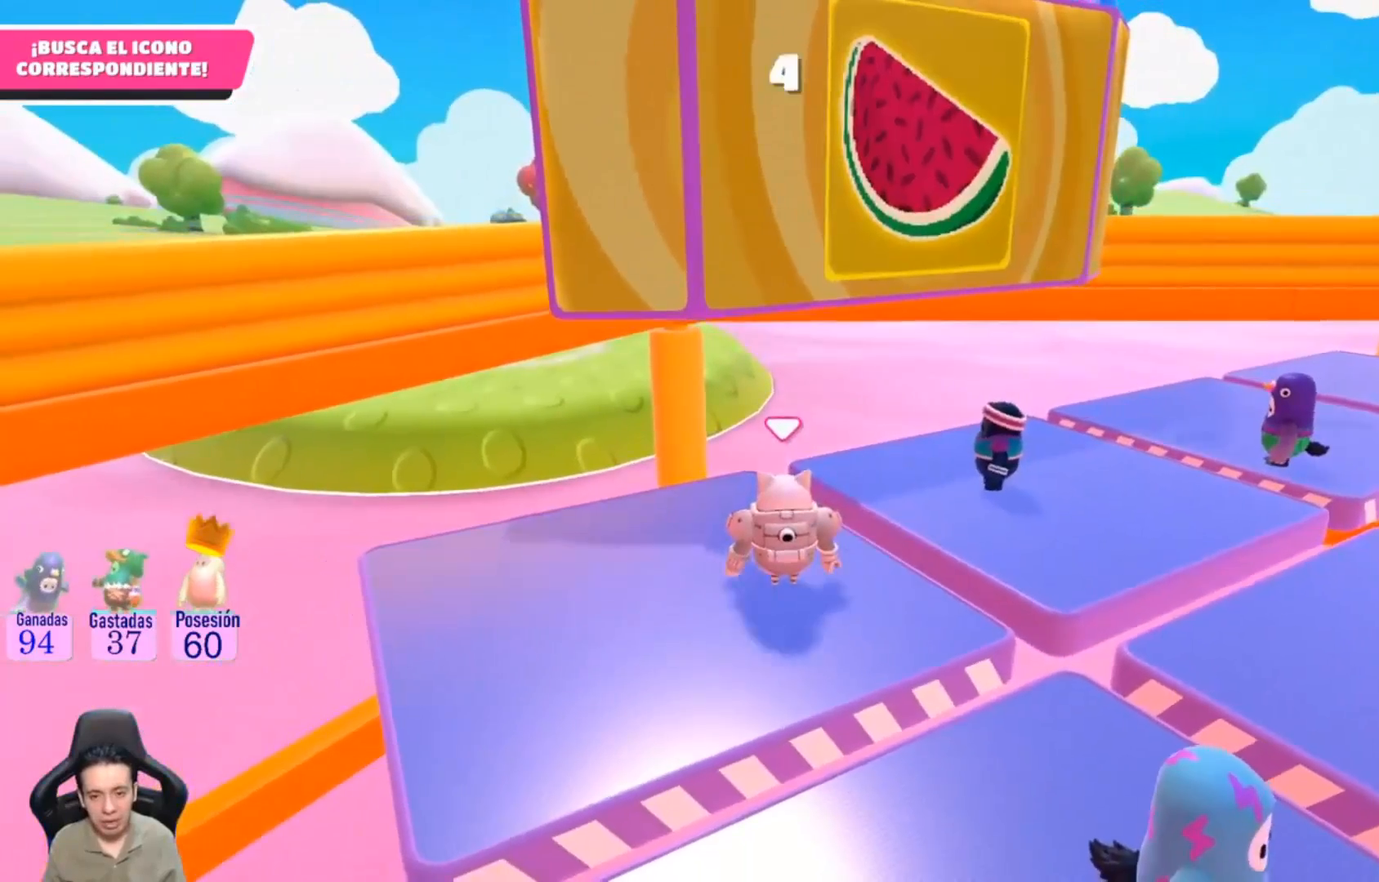
{"buttons": [], "left_stick": "right", "right_stick": "right", "events": [[33, "right_stick", "right"], [200, "right_stick", "down-right"], [300, "left_stick", "center"], [367, "right_stick", "right"], [400, "left_stick", "right"]]}
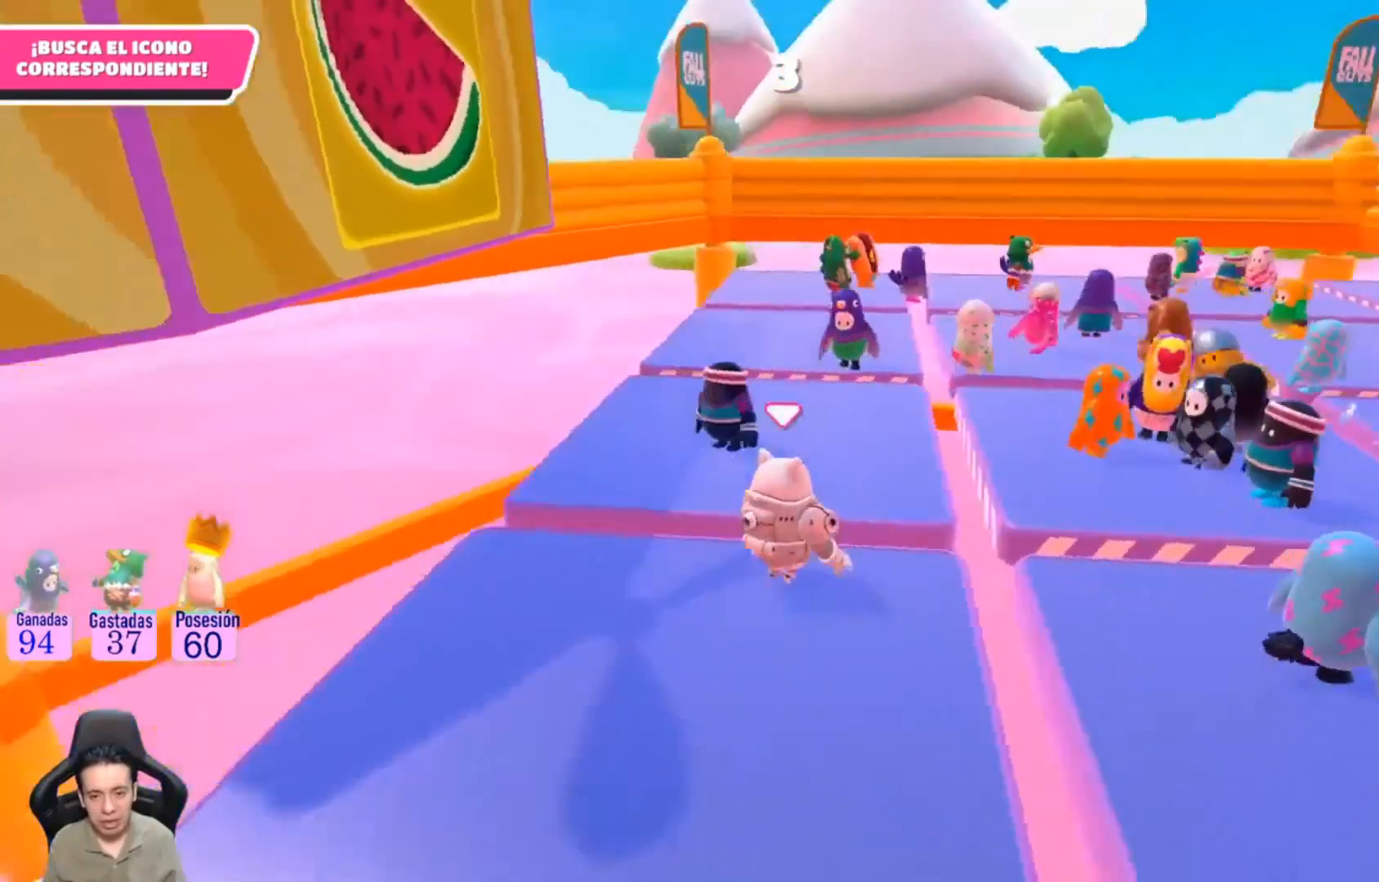
{"buttons": [], "left_stick": "up-right", "right_stick": "center", "events": [[300, "right_stick", "center"], [333, "left_stick", "up-right"]]}
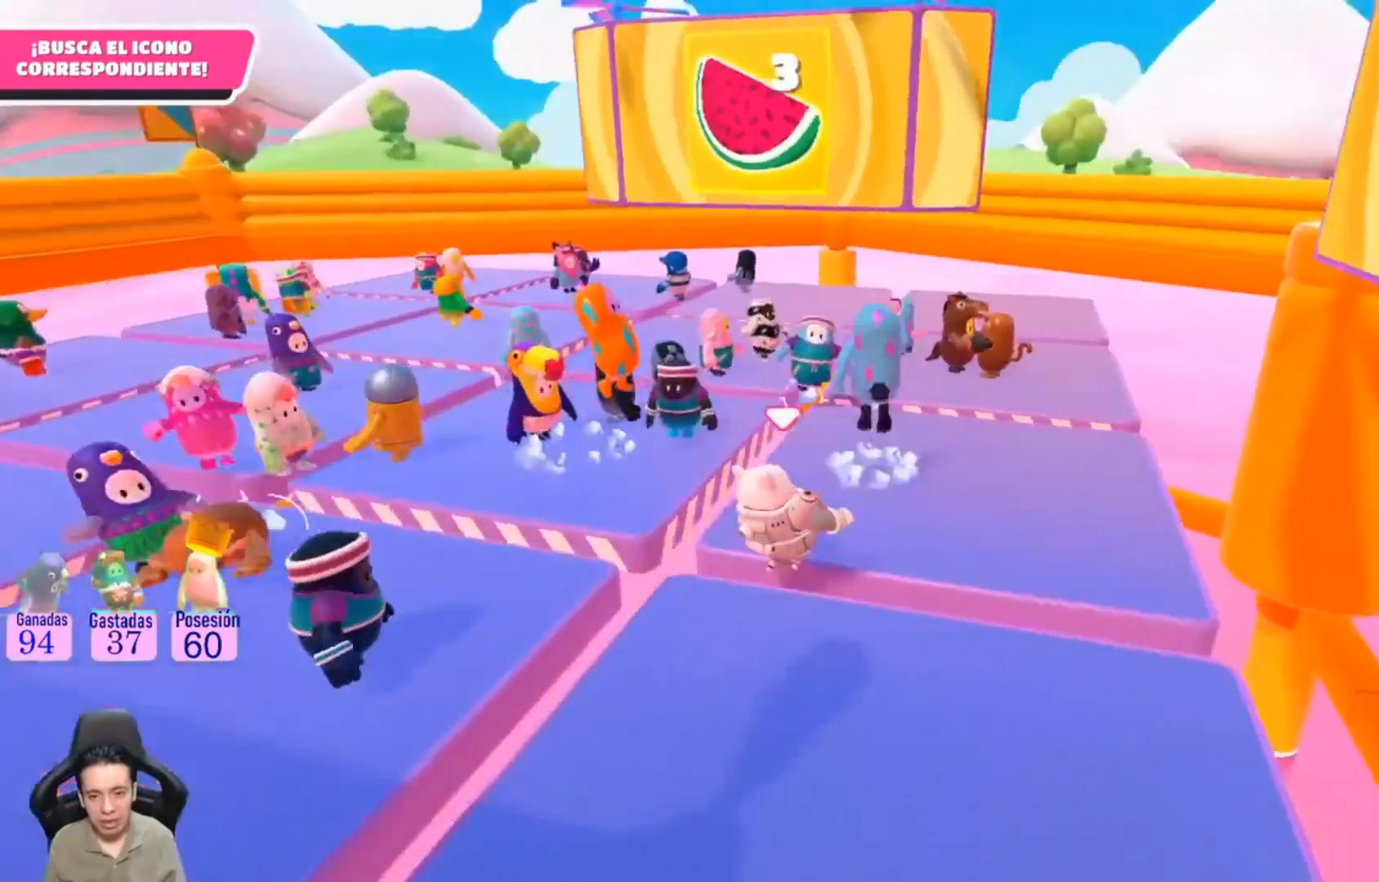
{"buttons": [], "left_stick": "center", "right_stick": "left", "events": [[100, "right_stick", "down-left"], [300, "right_stick", "left"], [367, "left_stick", "center"]]}
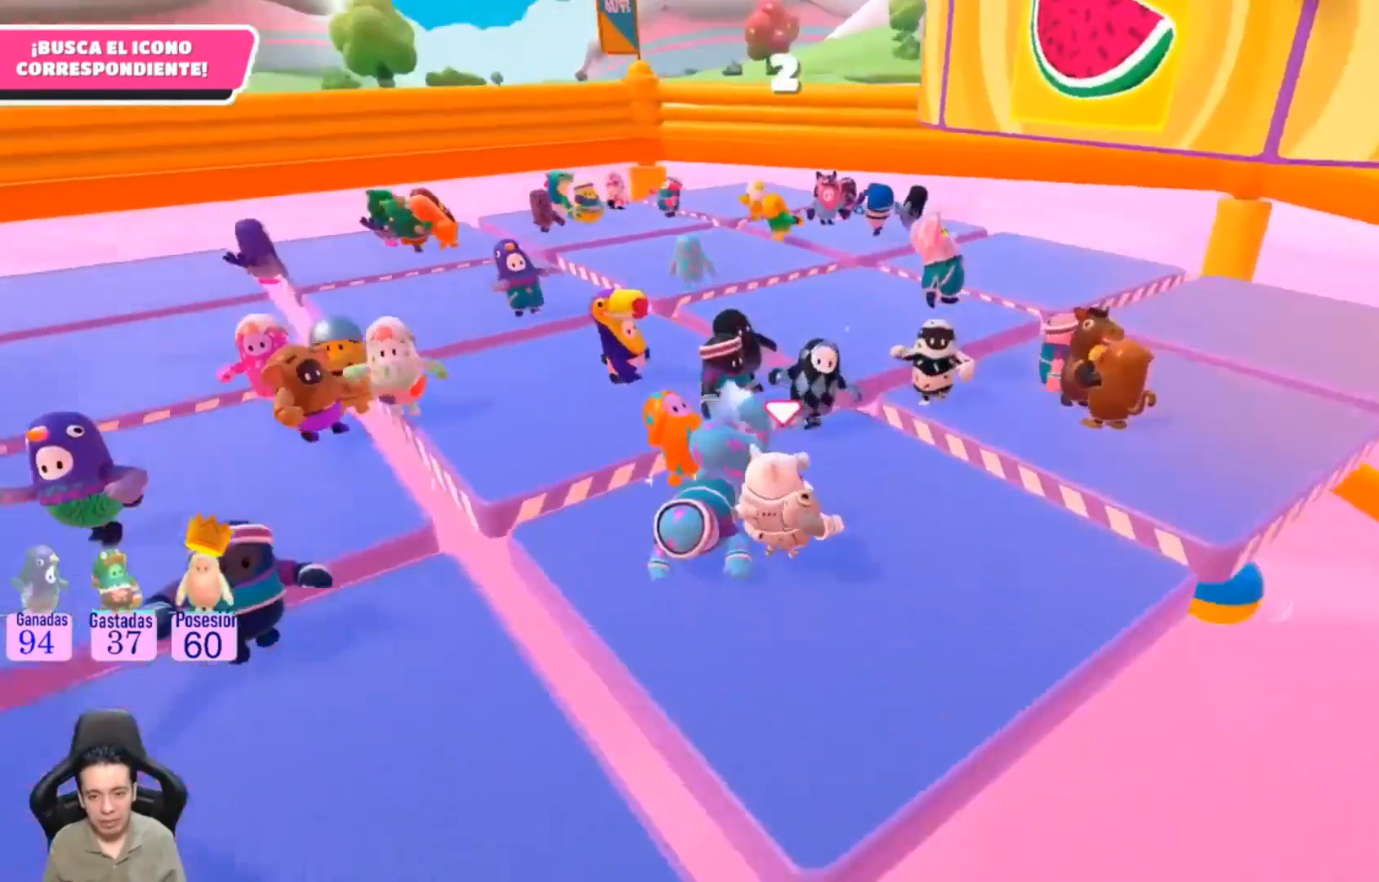
{"buttons": [], "left_stick": "center", "right_stick": "center", "events": [[167, "right_stick", "center"]]}
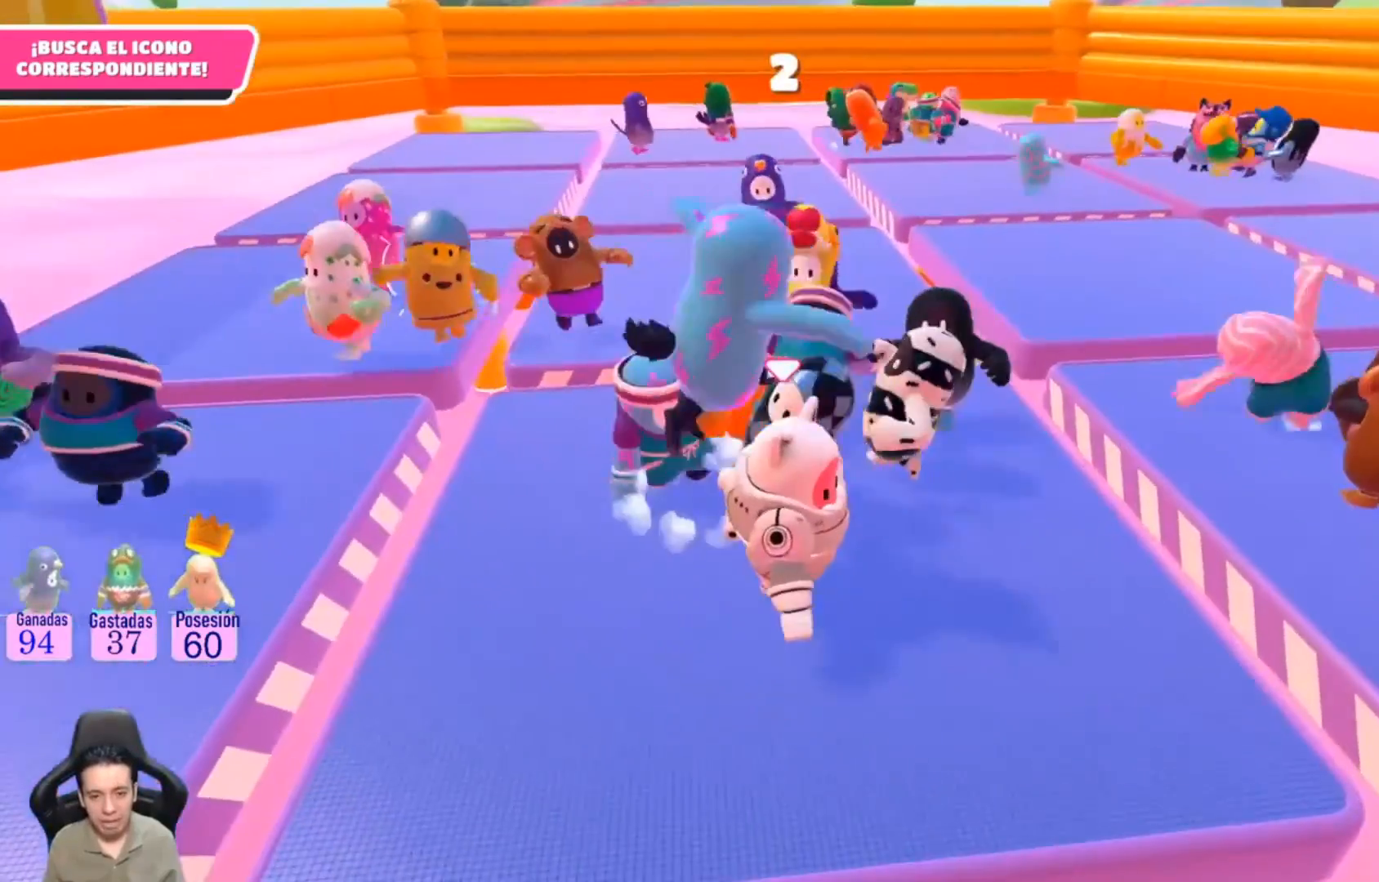
{"buttons": [], "left_stick": "left", "right_stick": "center", "events": [[400, "left_stick", "left"]]}
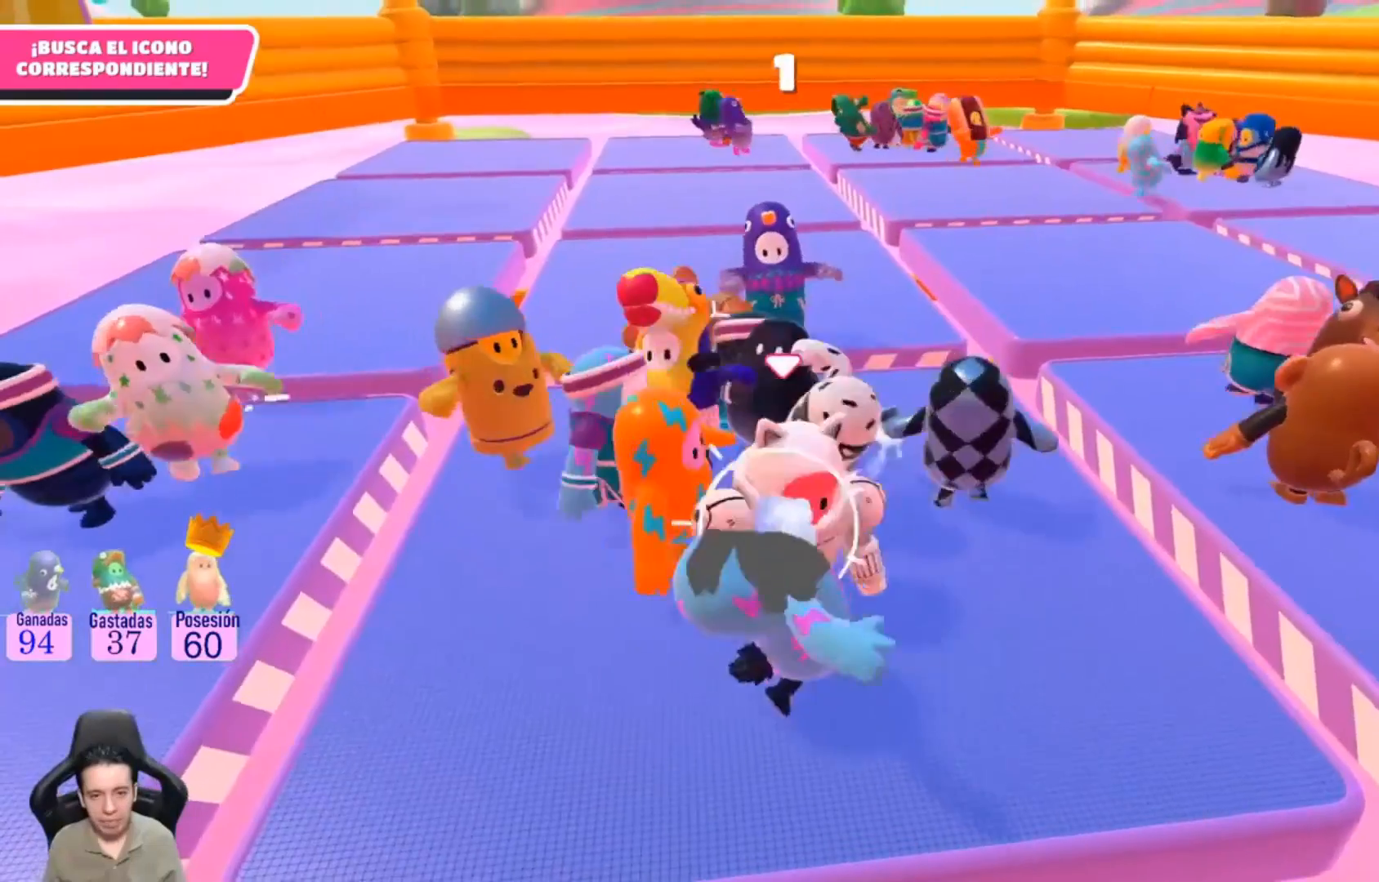
{"buttons": [], "left_stick": "left", "right_stick": "center", "events": []}
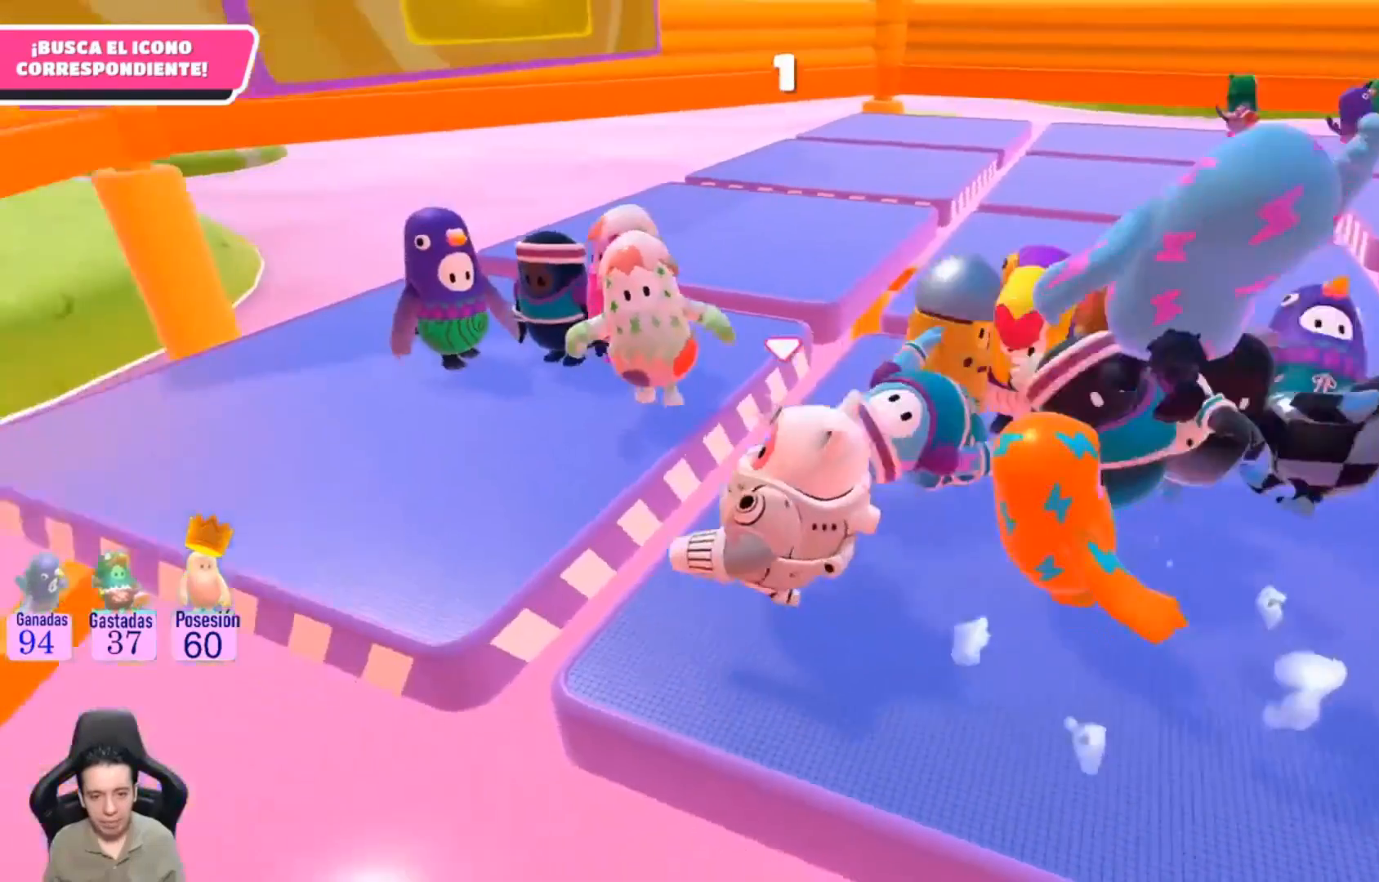
{"buttons": [], "left_stick": "up", "right_stick": "right", "events": [[33, "left_stick", "up-left"], [167, "left_stick", "up"], [400, "right_stick", "right"]]}
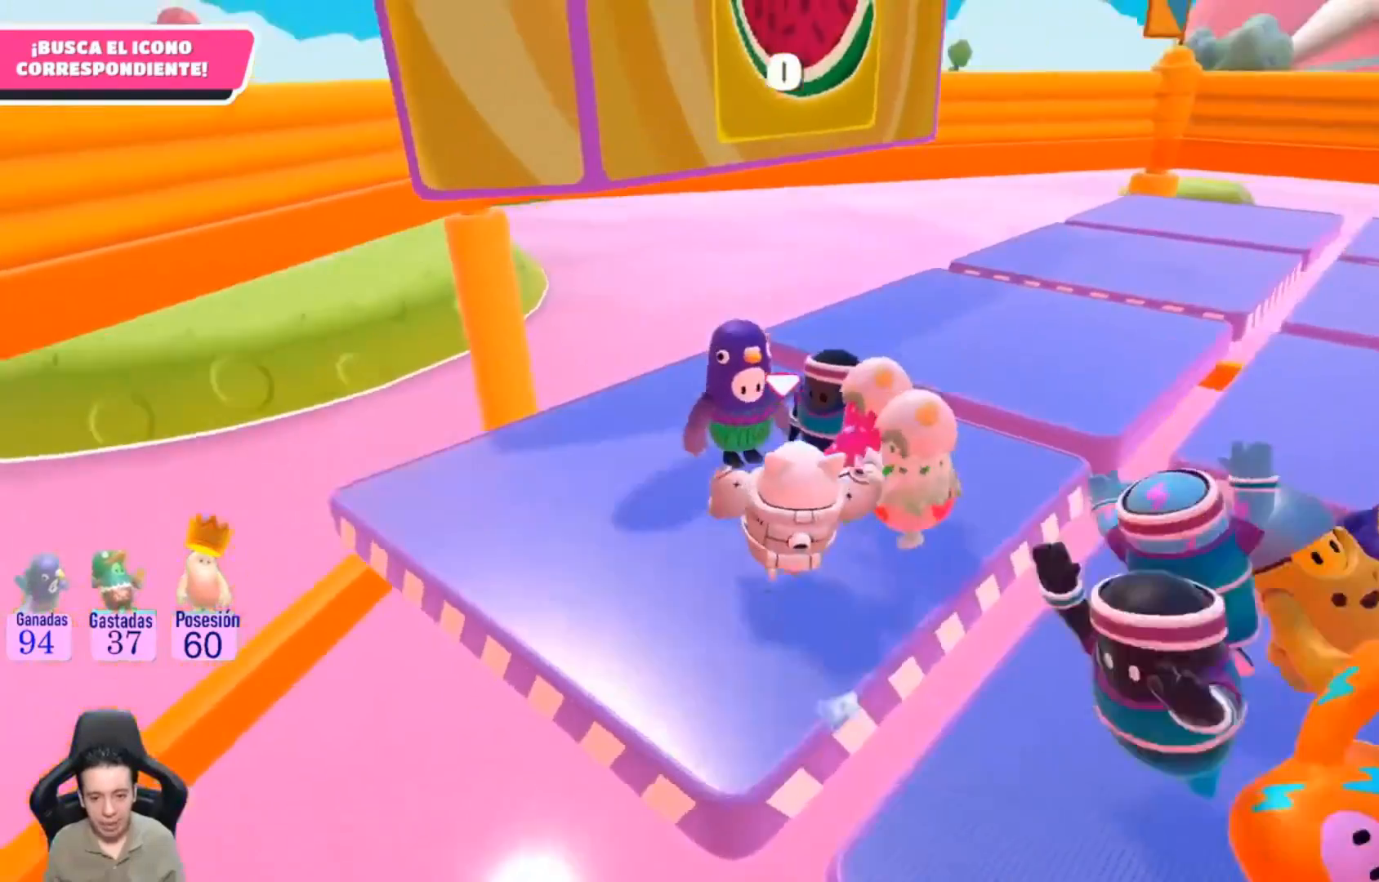
{"buttons": [], "left_stick": "center", "right_stick": "center", "events": [[33, "left_stick", "up-left"], [133, "left_stick", "center"], [467, "right_stick", "center"]]}
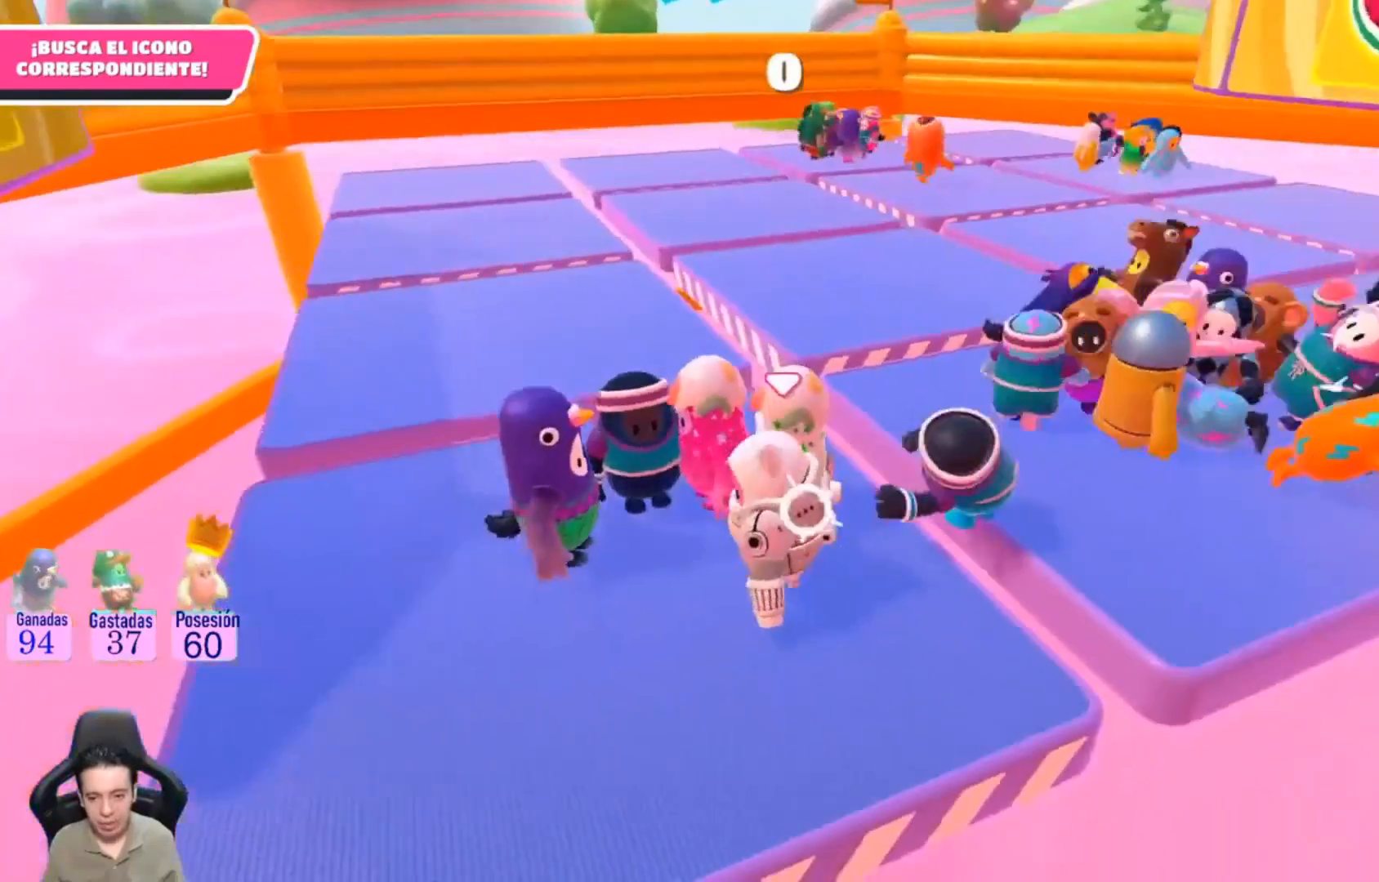
{"buttons": [], "left_stick": "center", "right_stick": "center"}
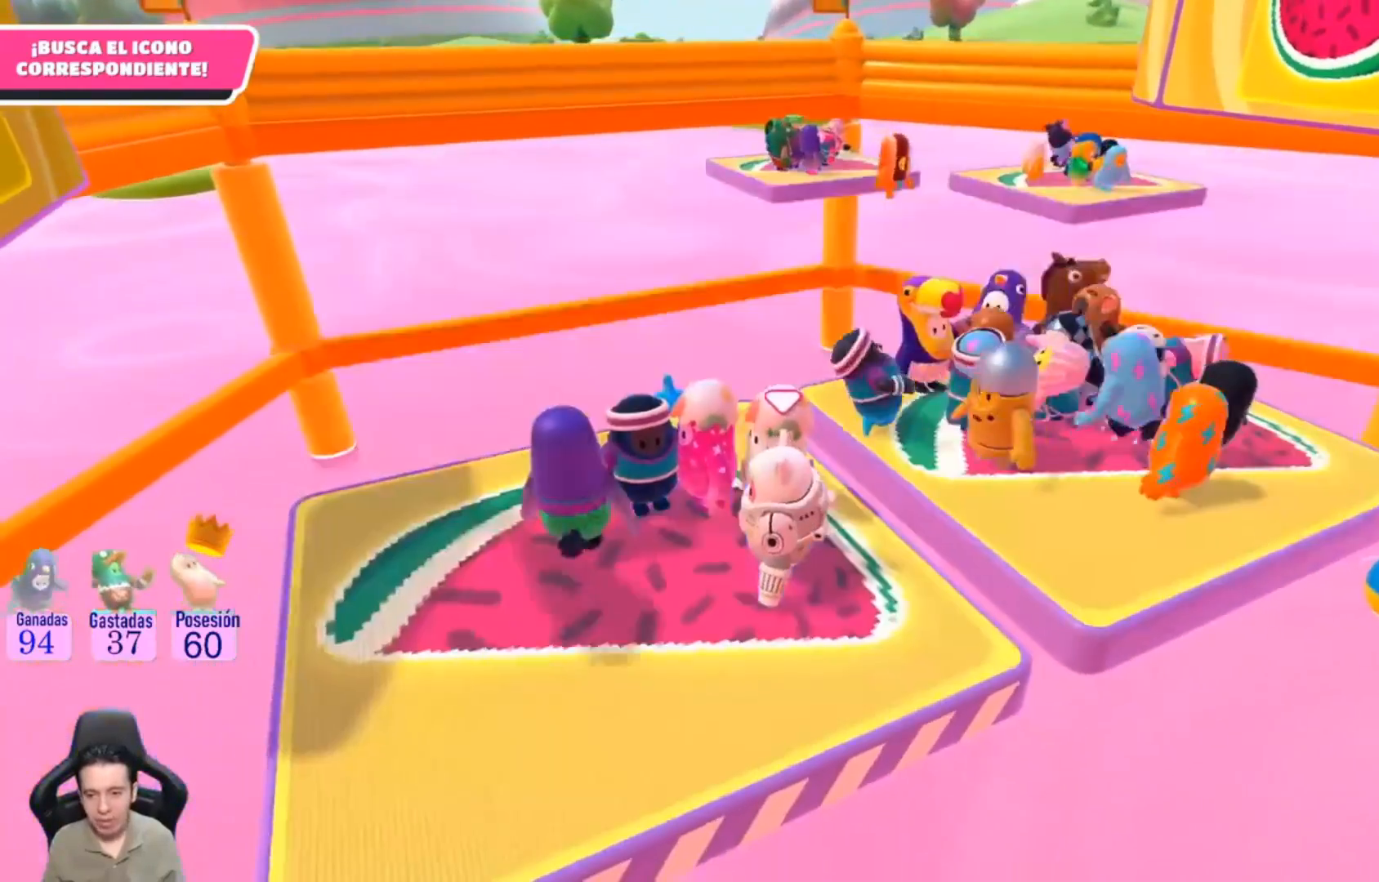
{"buttons": [], "left_stick": "center", "right_stick": "center", "events": []}
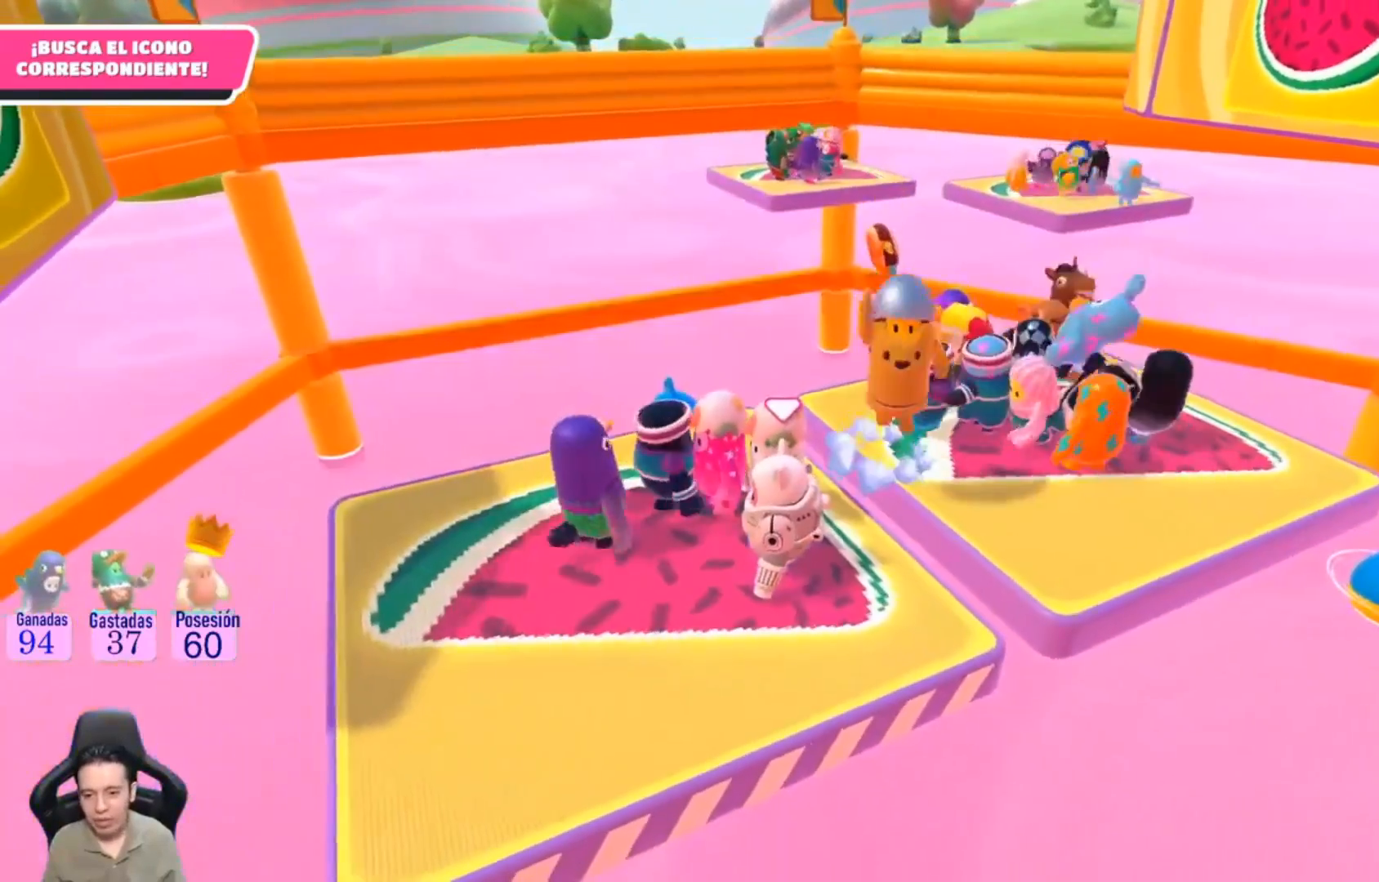
{"buttons": [], "left_stick": "center", "right_stick": "center", "events": []}
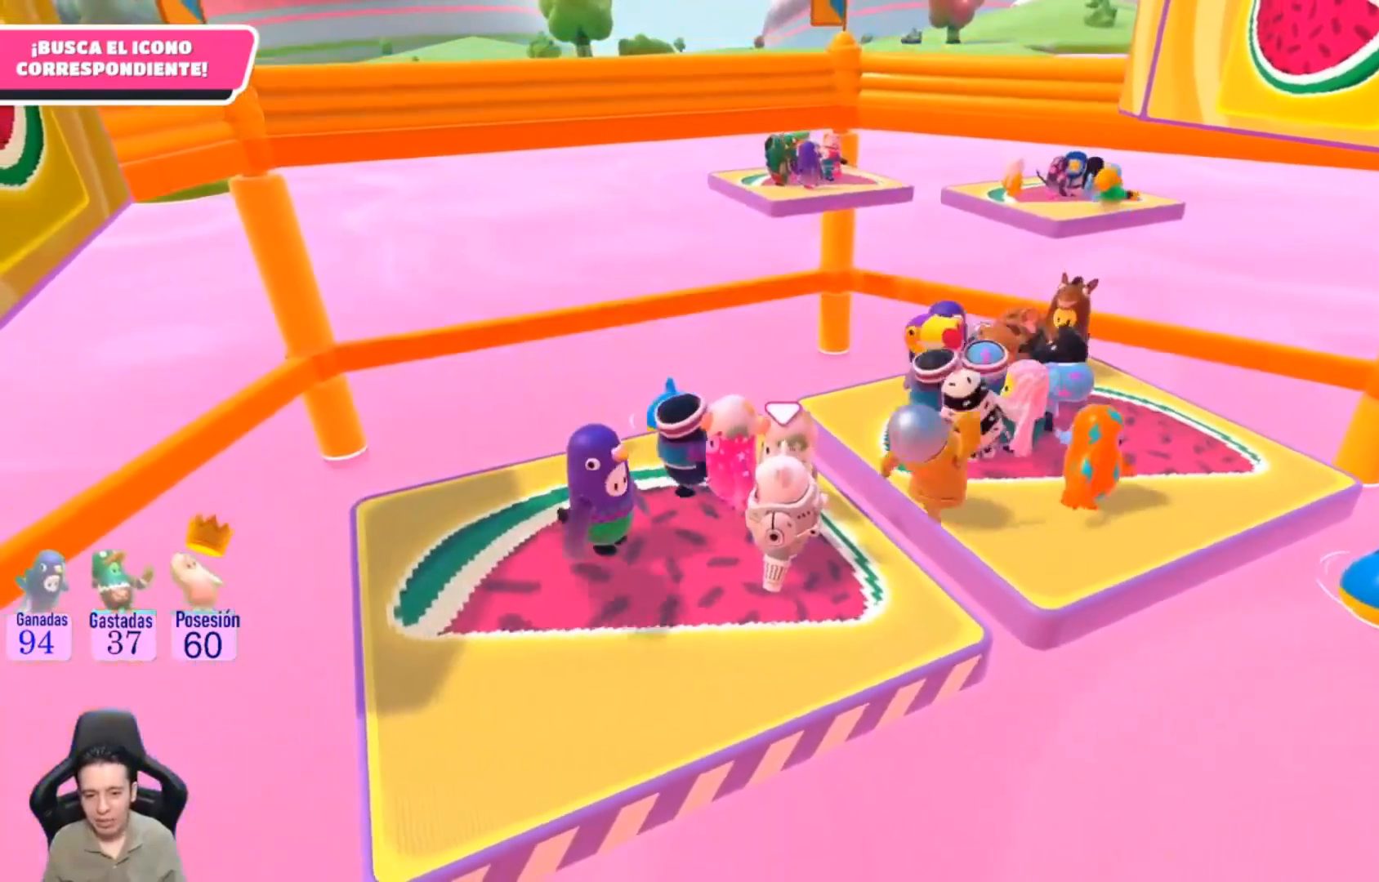
{"buttons": [], "left_stick": "center", "right_stick": "center", "events": []}
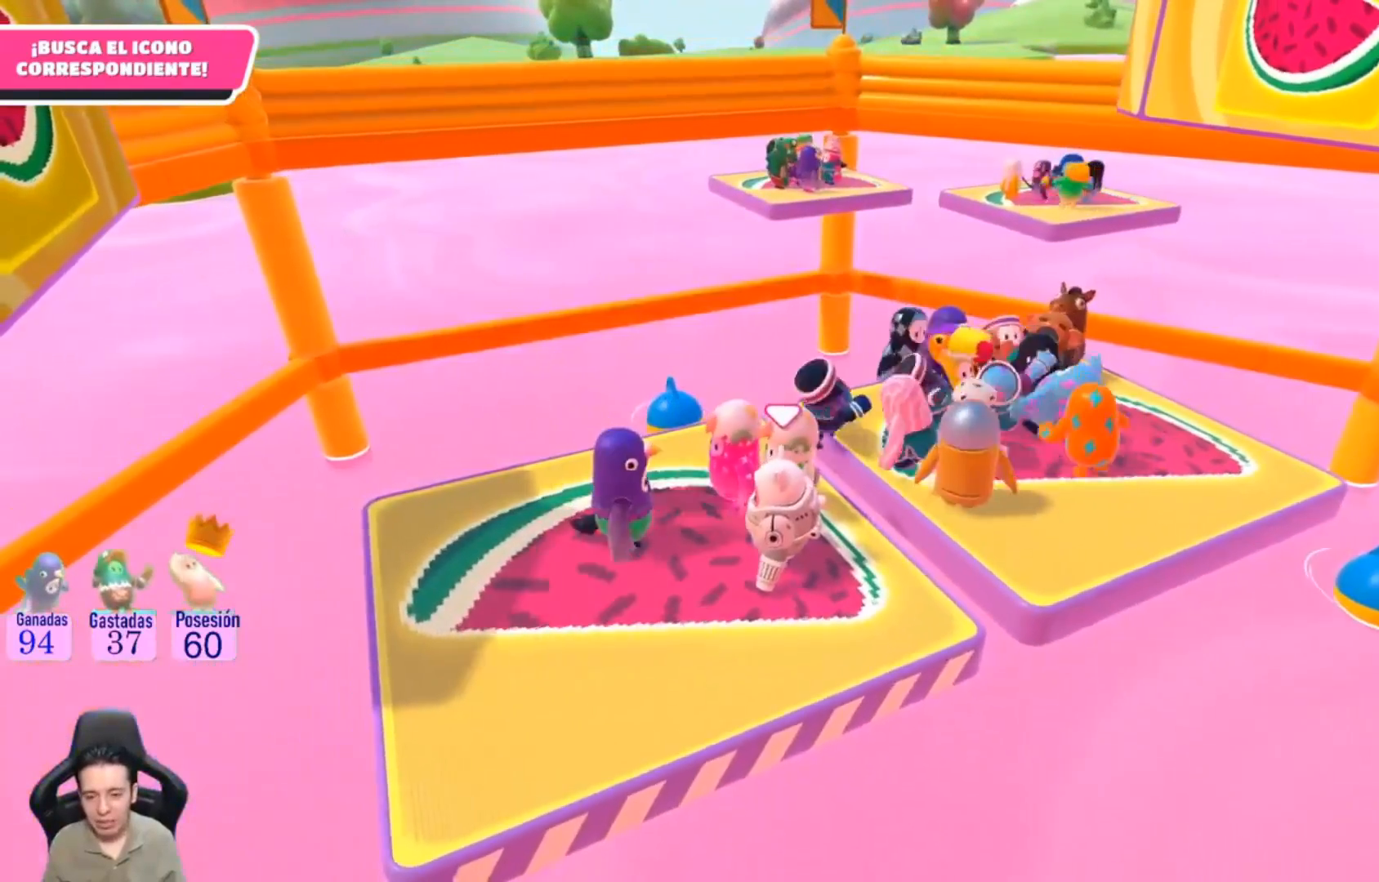
{"buttons": [], "left_stick": "center", "right_stick": "center", "events": []}
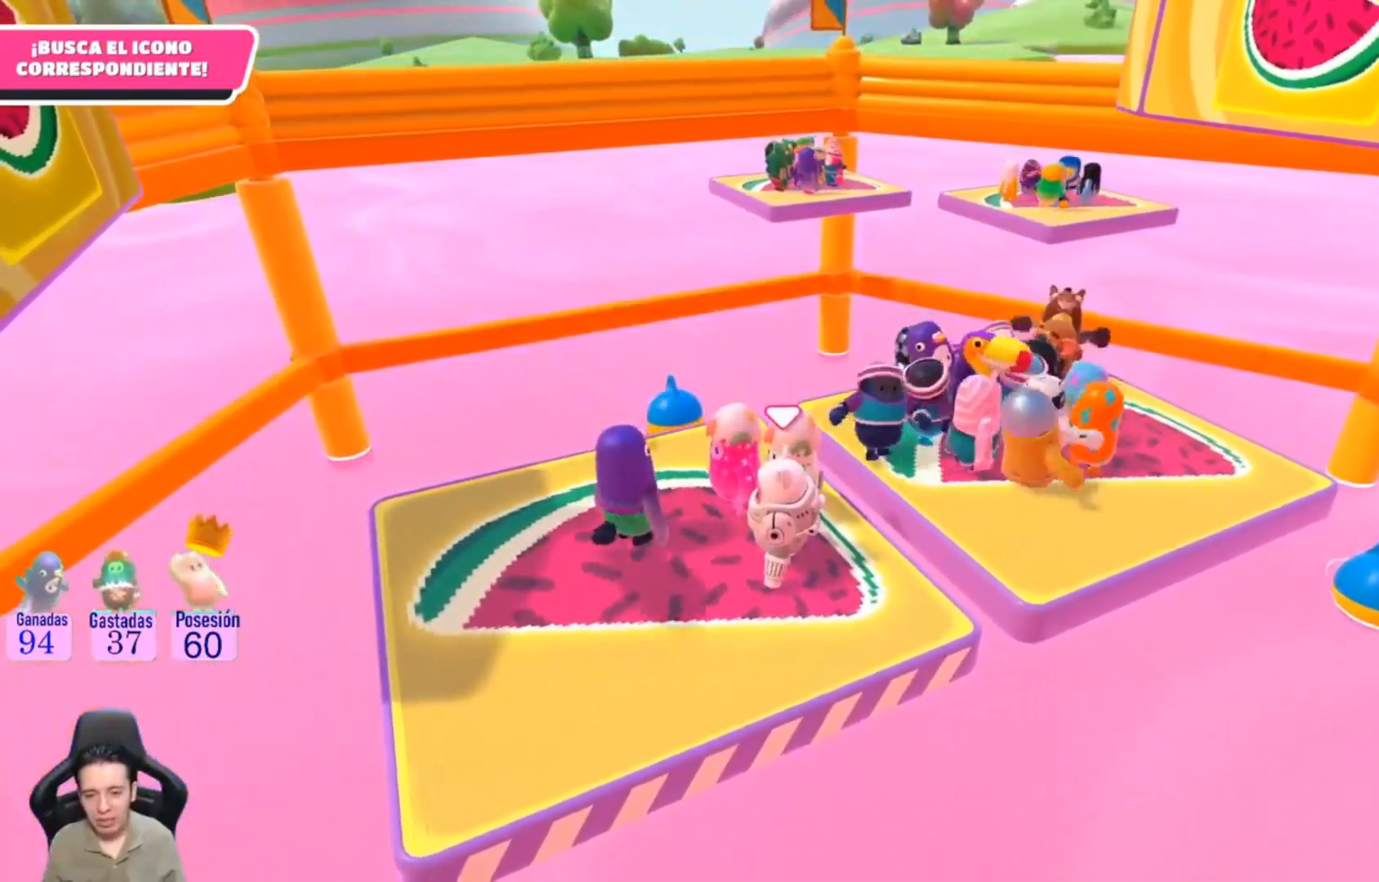
{"buttons": [], "left_stick": "center", "right_stick": "center", "events": []}
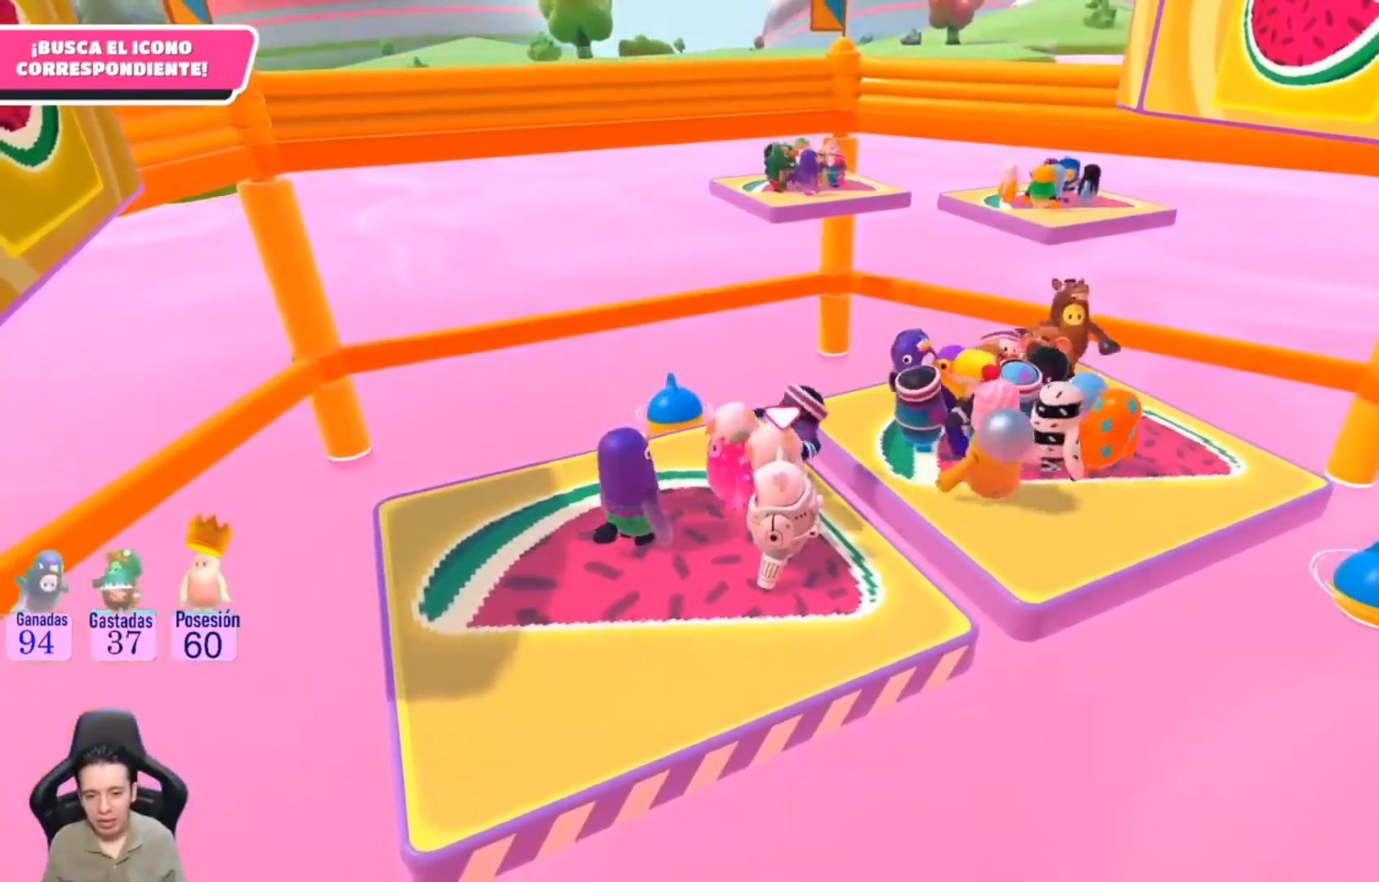
{"buttons": [], "left_stick": "center", "right_stick": "center", "events": []}
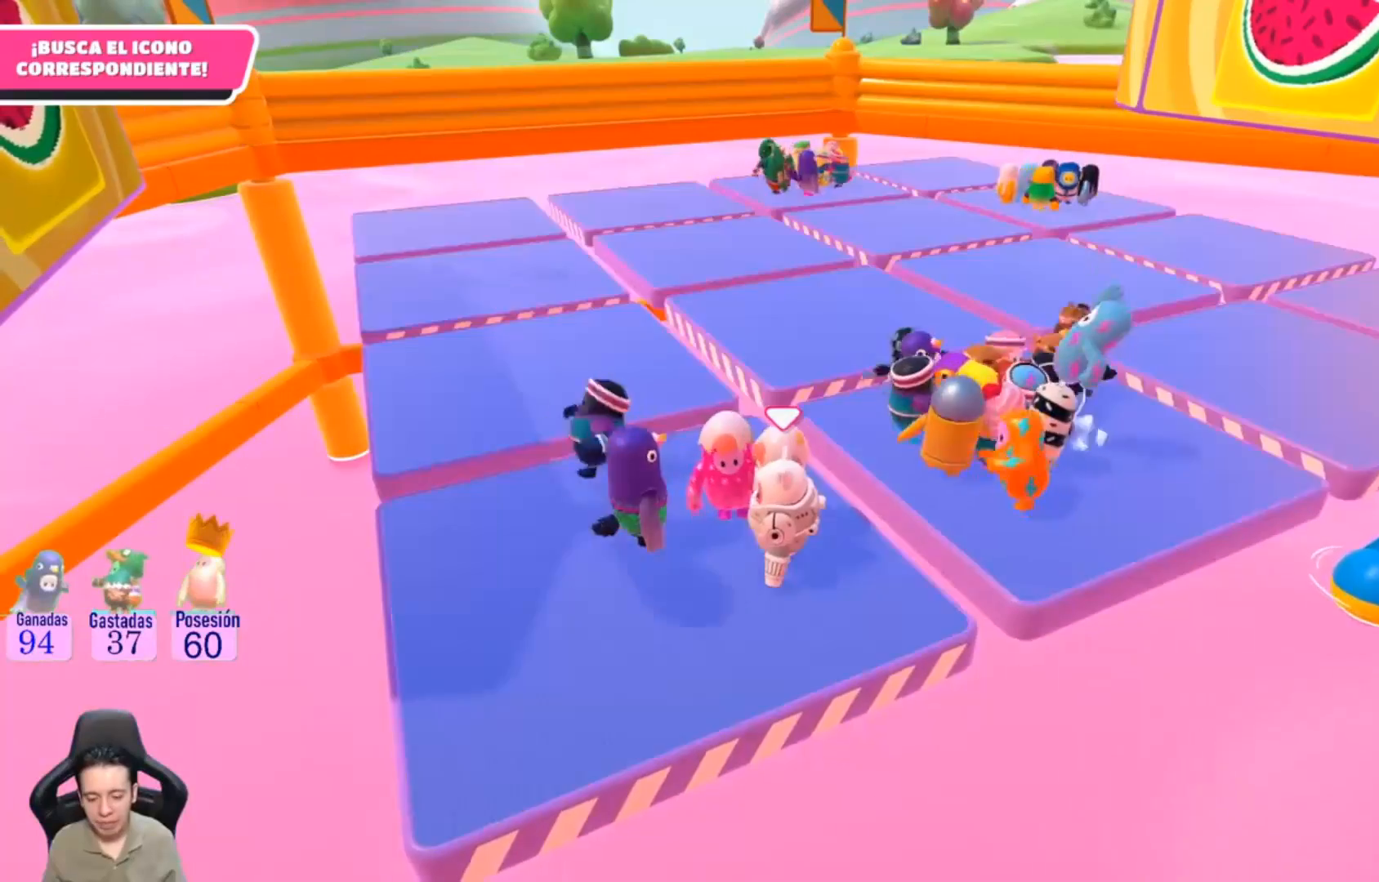
{"buttons": [], "left_stick": "center", "right_stick": "center", "events": []}